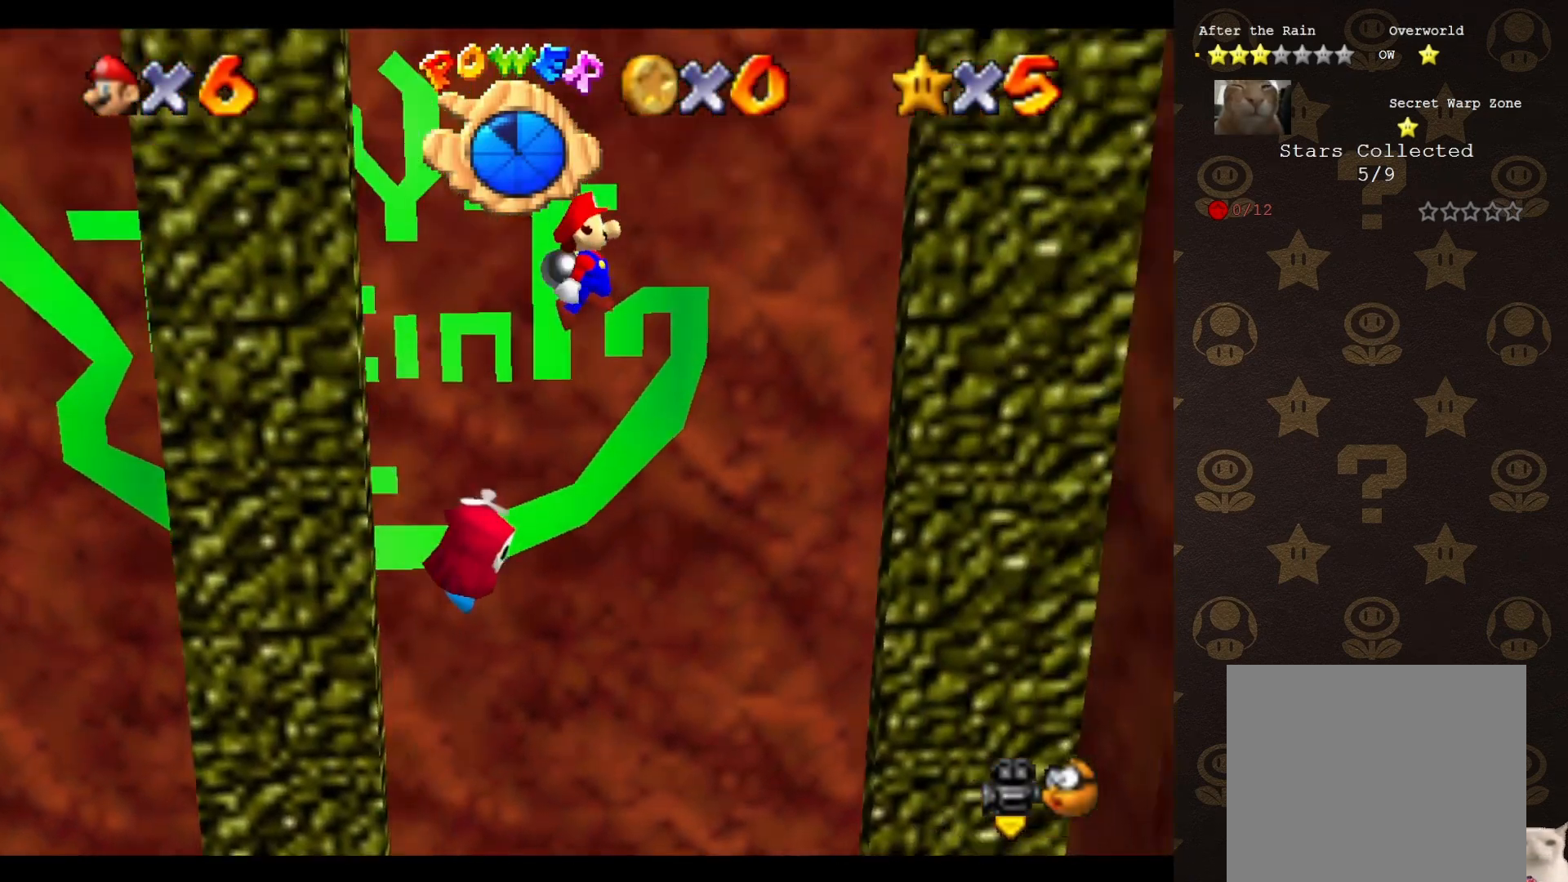
Gameplay with a controller (Nintendo layout); each line is a JSON object with the inputs held at the frame after it. "events" lists button and stick changes between this image and that frame as [ms after this image, input, new state], when the widget could be followed in between. Not read: L3 R3 Z.
{"buttons": [], "left_stick": "center", "events": [[183, "A", "up"], [250, "left_stick", "center"]]}
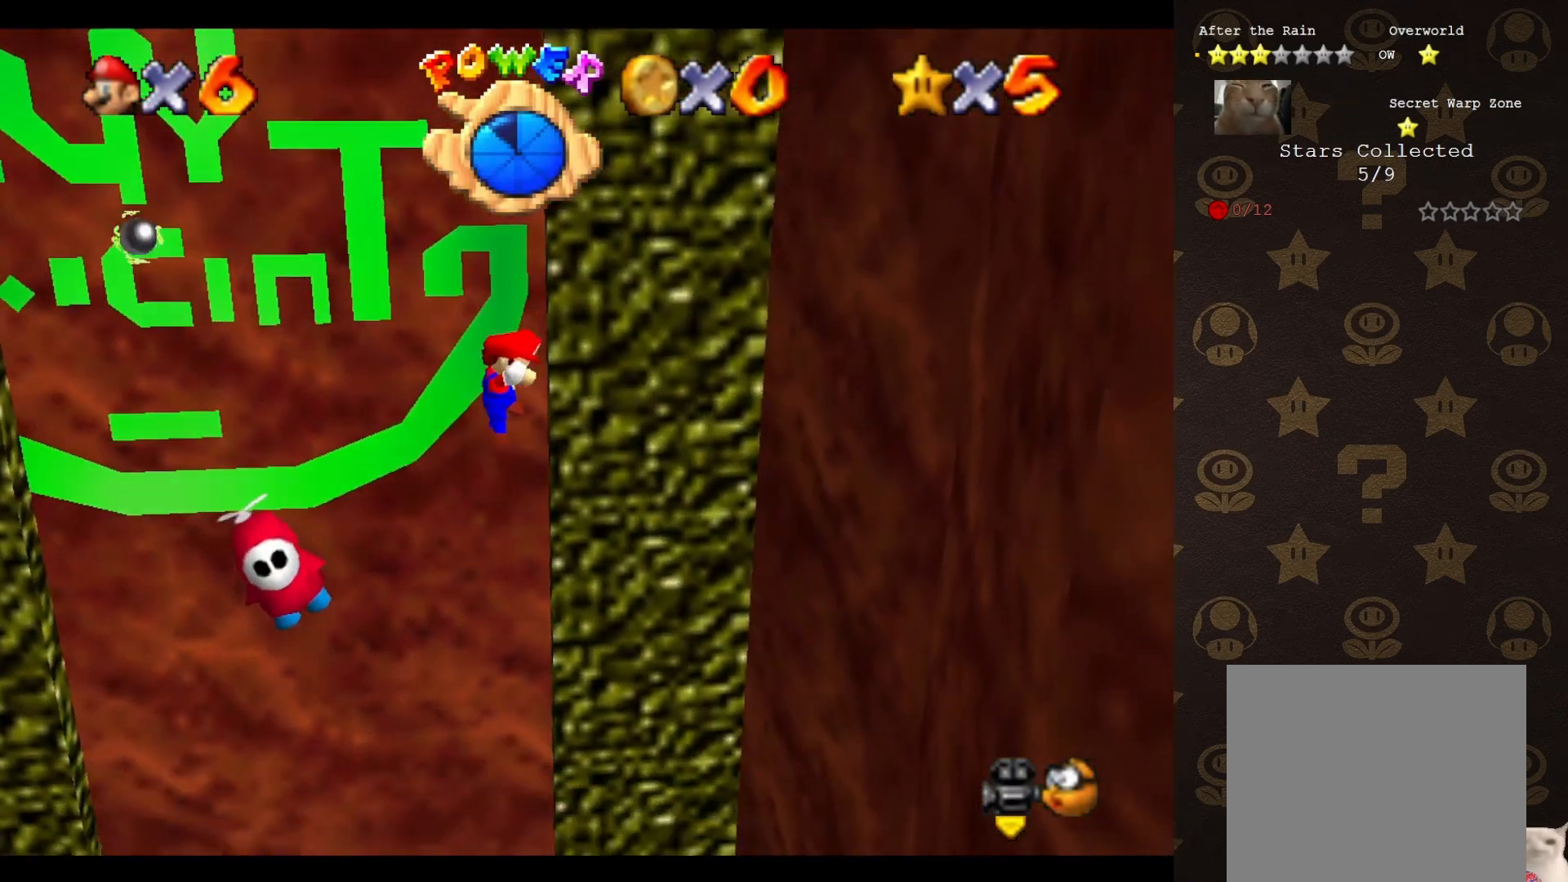
{"buttons": ["A"], "left_stick": "left", "events": [[67, "A", "down"], [350, "left_stick", "left"]]}
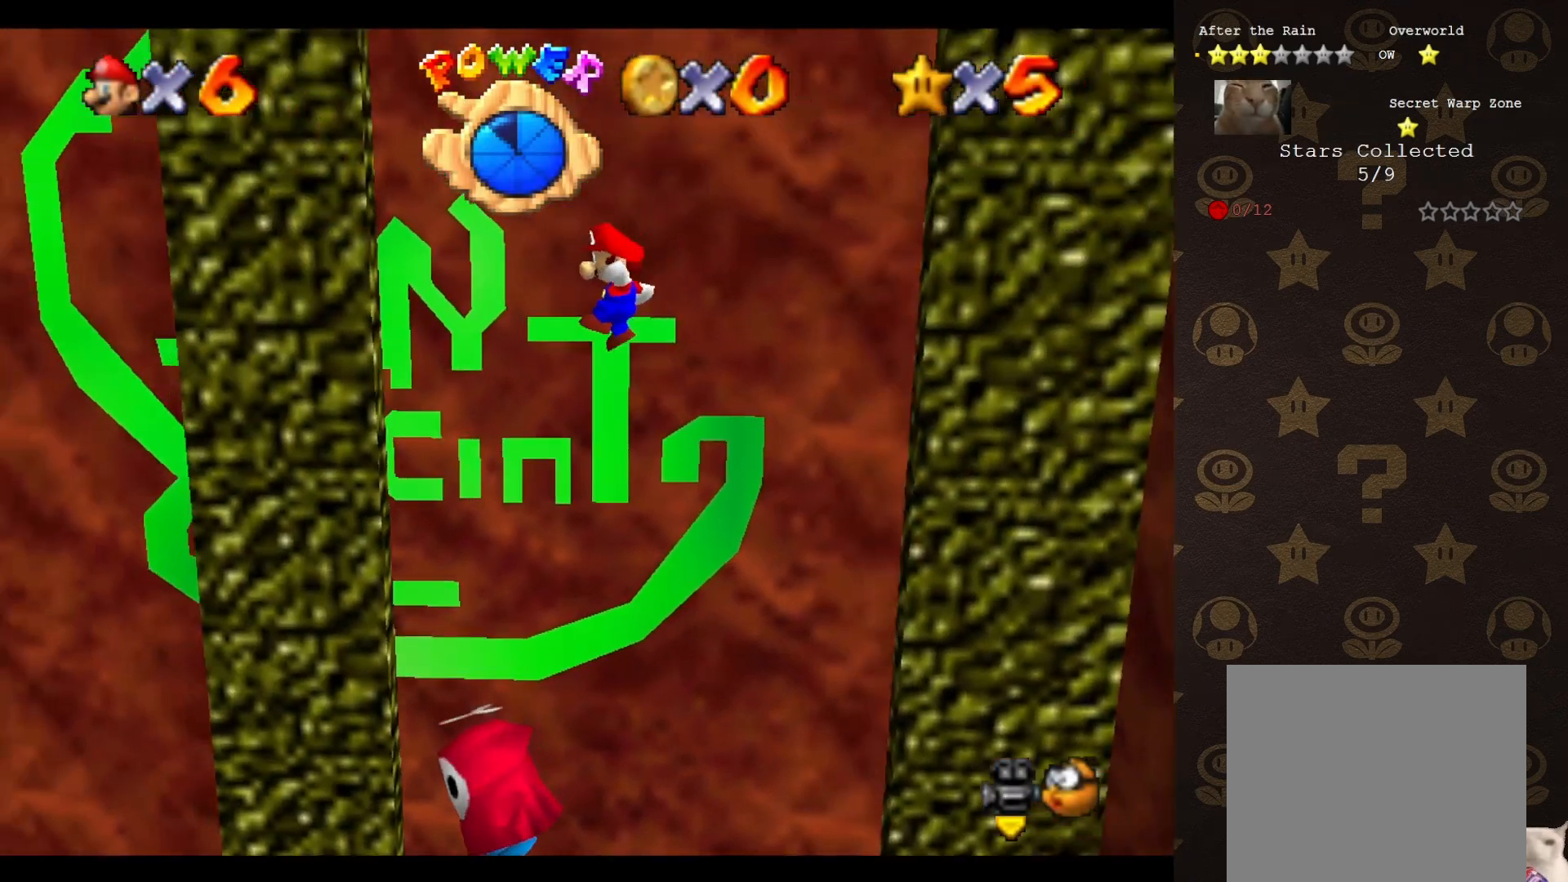
{"buttons": [], "left_stick": "center", "events": [[100, "left_stick", "center"], [133, "A", "up"]]}
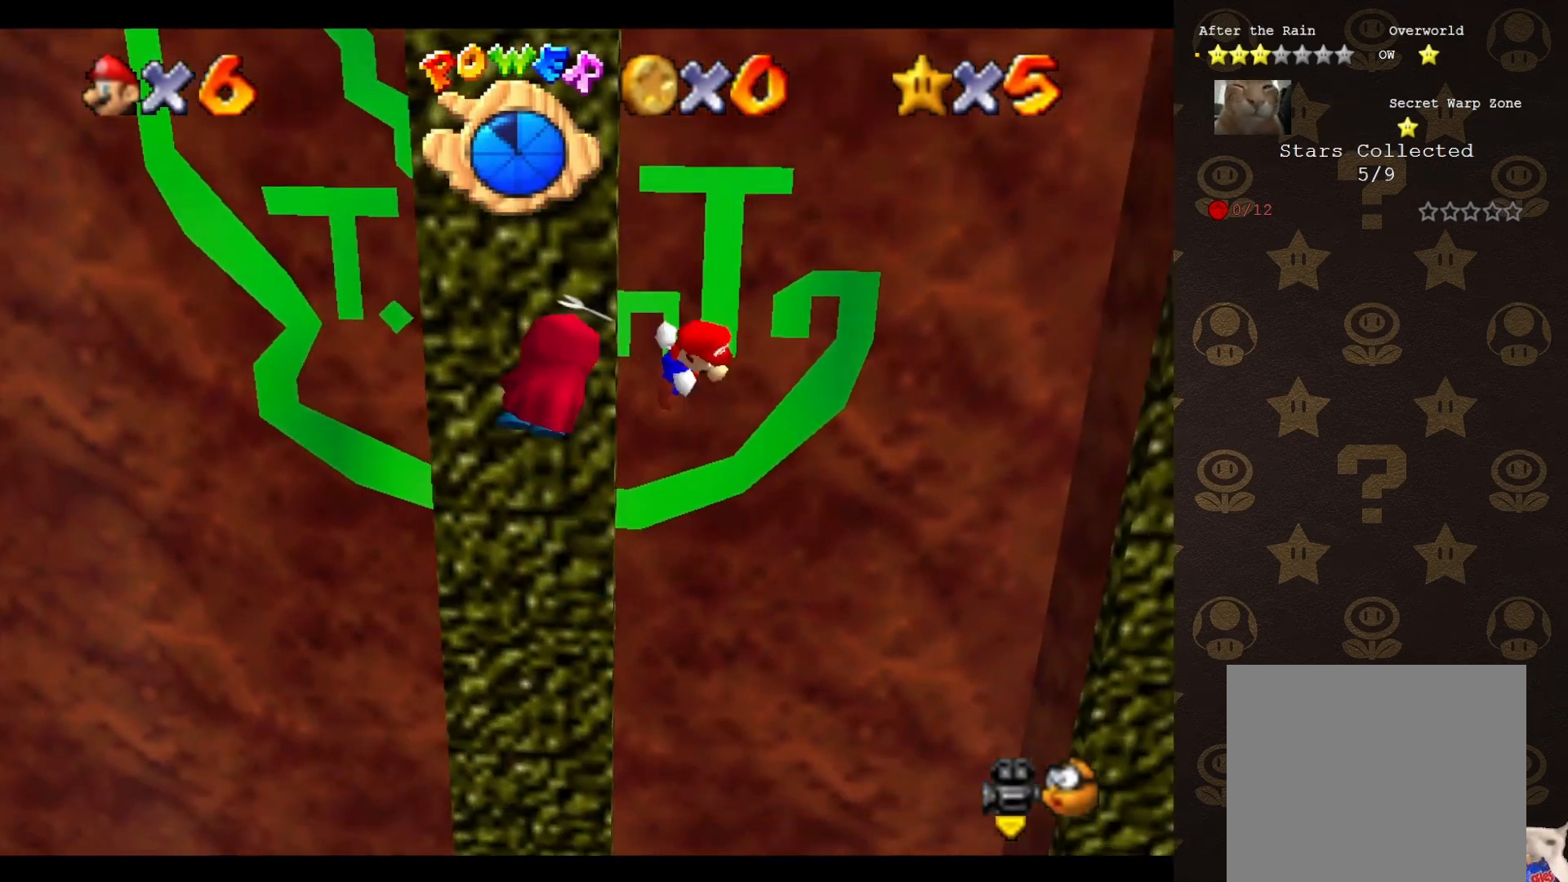
{"buttons": ["A"], "left_stick": "center", "events": [[17, "A", "down"], [233, "left_stick", "right"], [433, "left_stick", "center"]]}
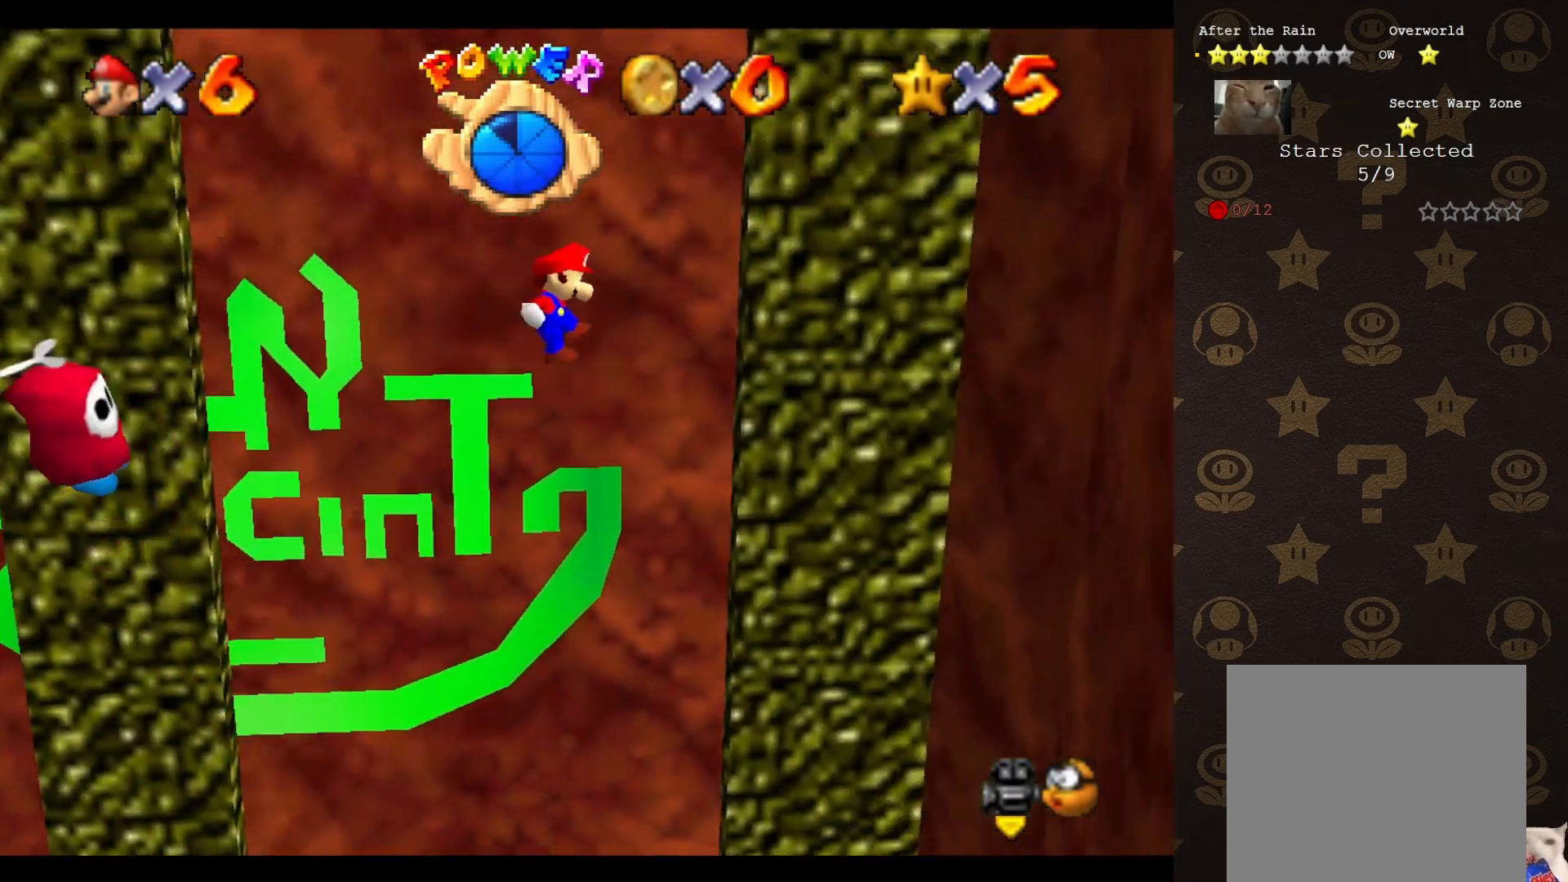
{"buttons": ["A"], "left_stick": "center", "events": [[17, "A", "up"], [367, "A", "down"]]}
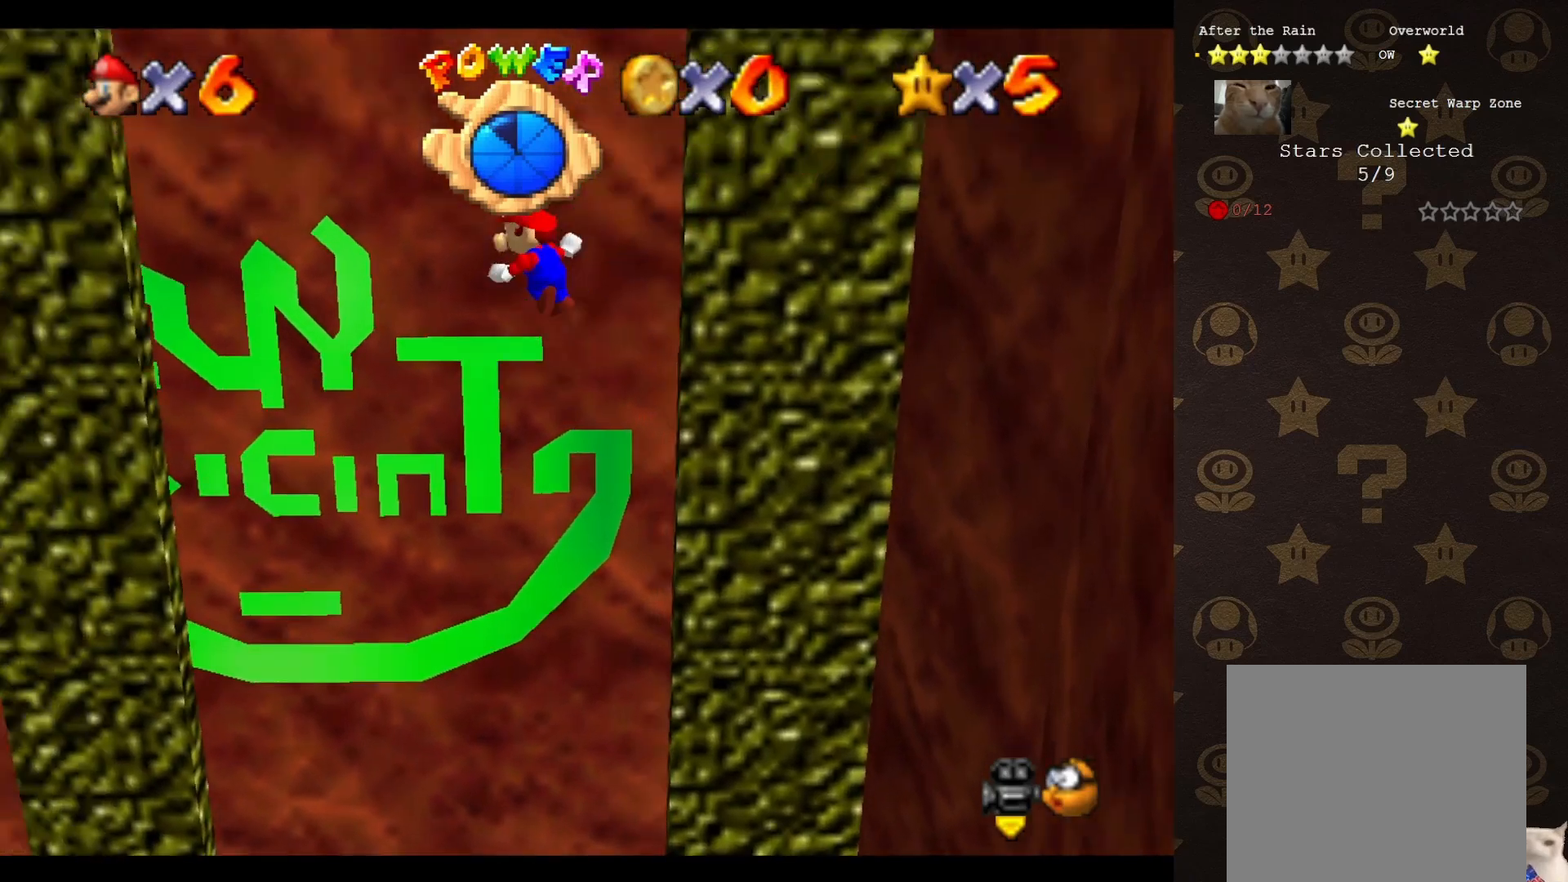
{"buttons": ["A"], "left_stick": "left", "events": [[350, "left_stick", "left"]]}
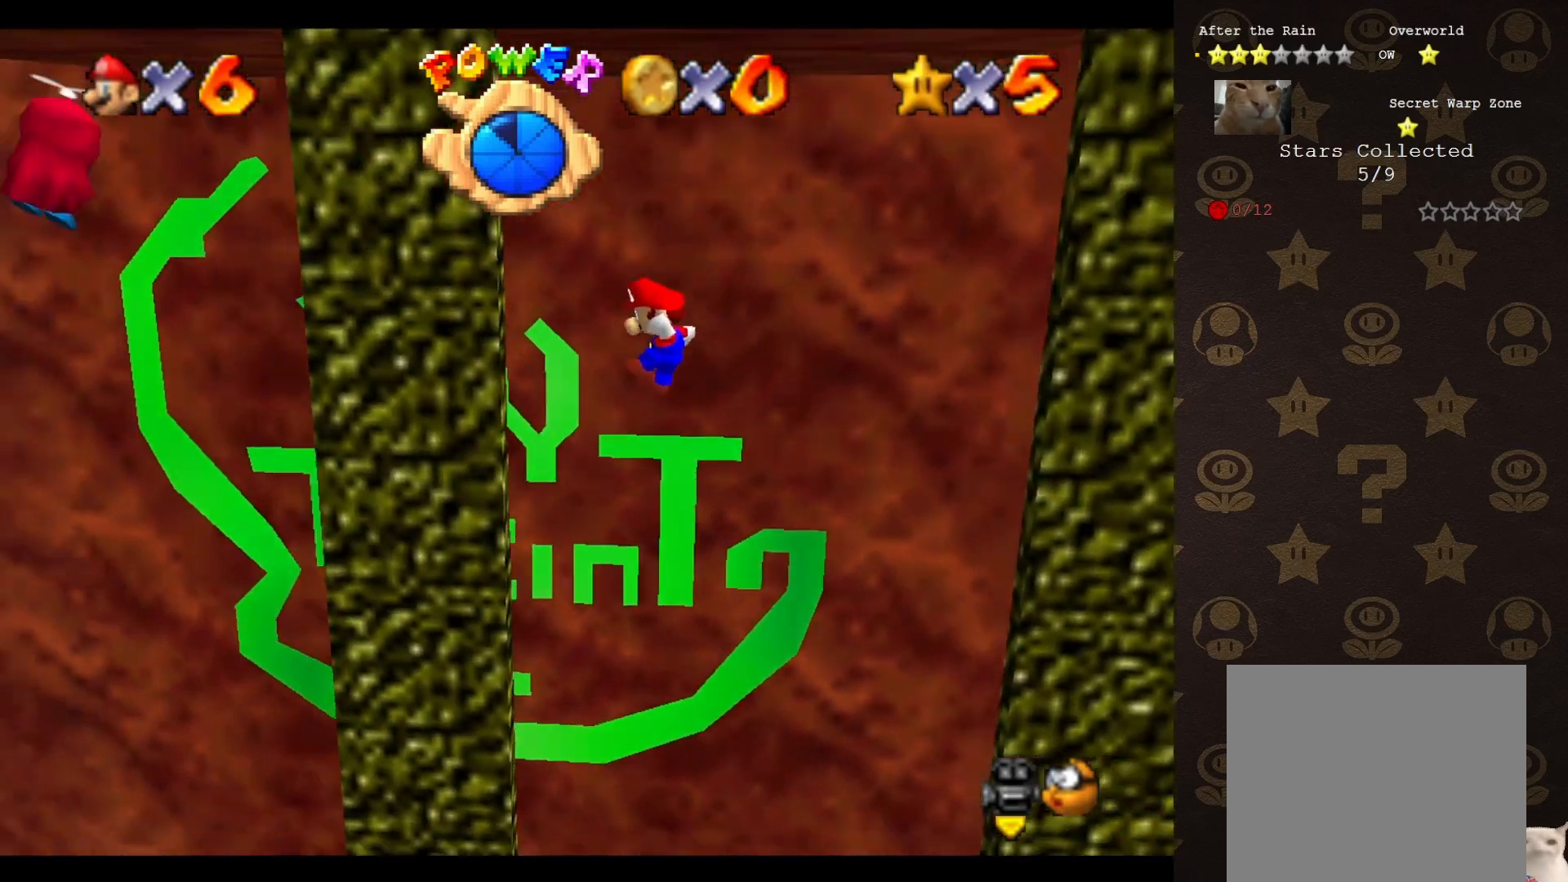
{"buttons": ["A"], "left_stick": "center", "events": [[67, "A", "up"], [67, "left_stick", "center"], [383, "A", "down"]]}
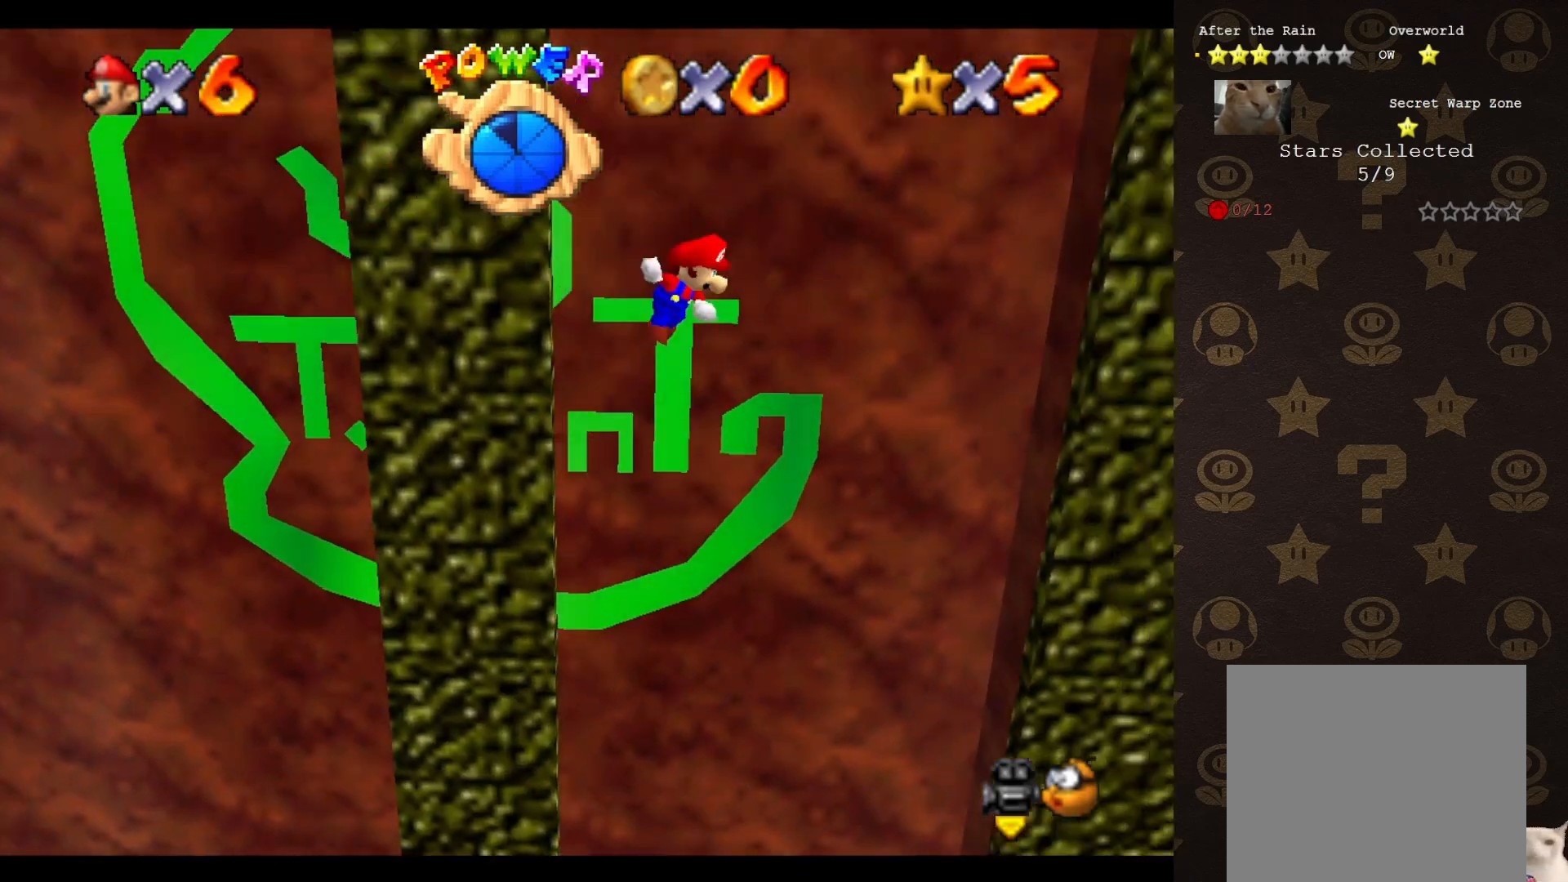
{"buttons": [], "left_stick": "center", "events": [[33, "left_stick", "right"], [300, "left_stick", "center"], [400, "A", "up"]]}
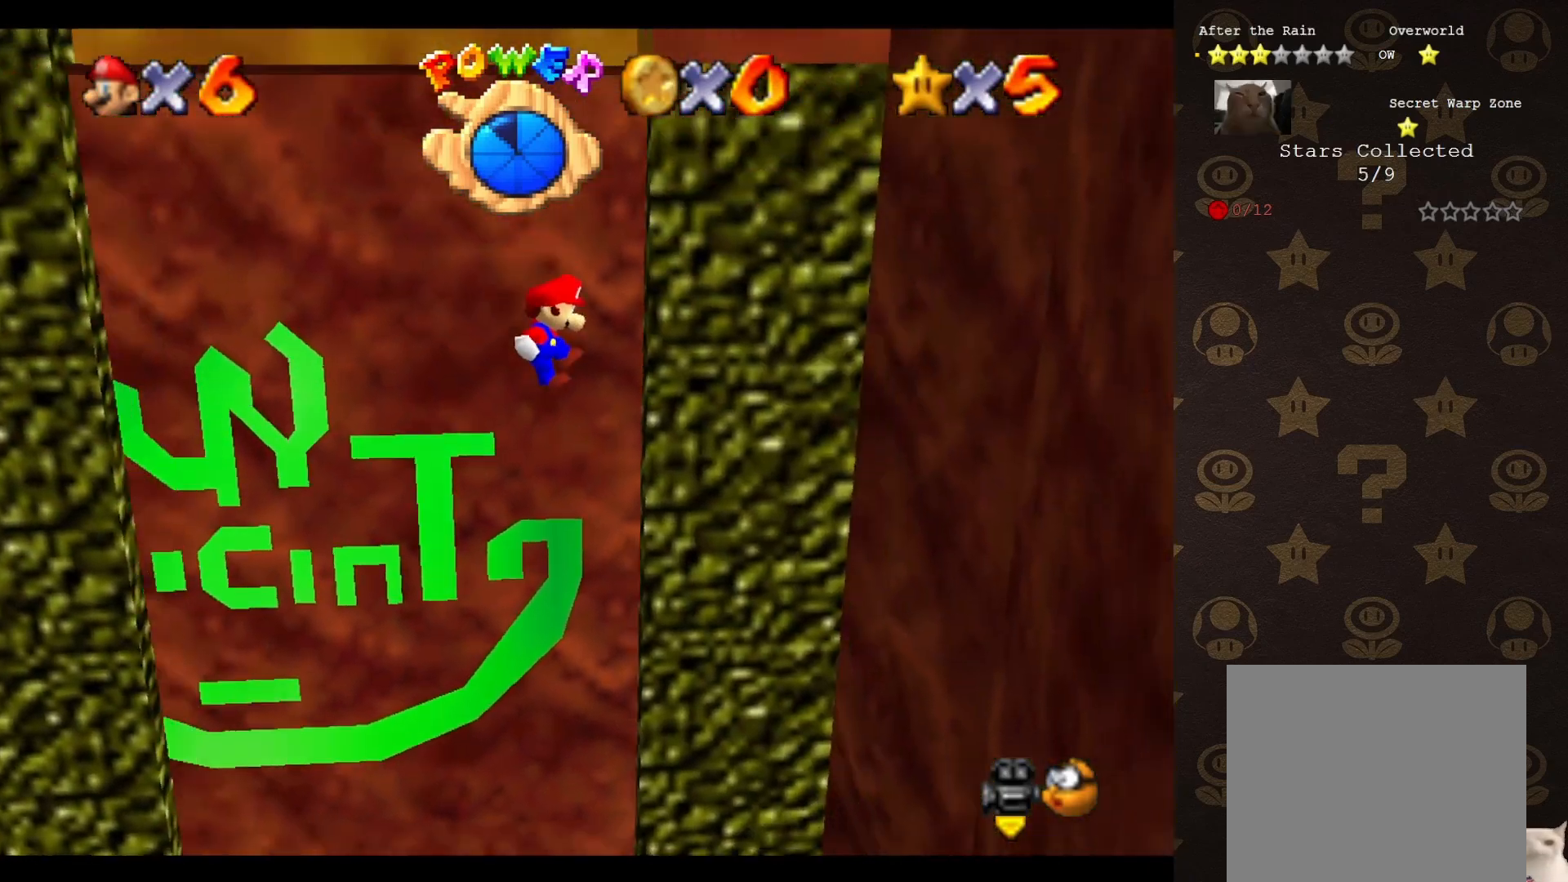
{"buttons": ["A"], "left_stick": "center", "events": [[183, "A", "down"]]}
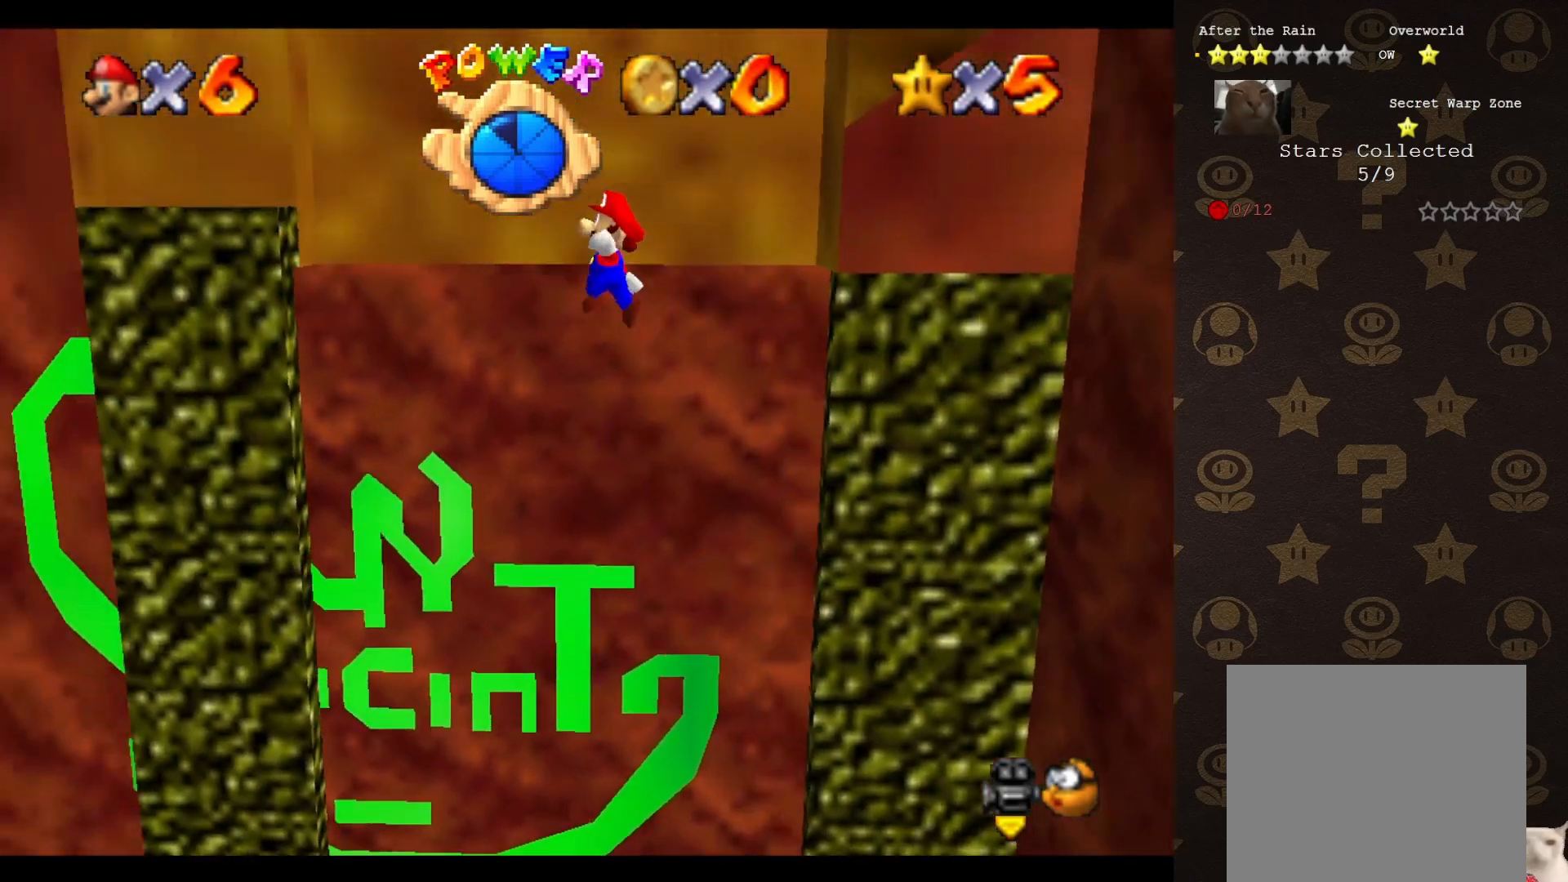
{"buttons": [], "left_stick": "center", "events": [[283, "left_stick", "left"], [383, "A", "up"], [500, "left_stick", "center"]]}
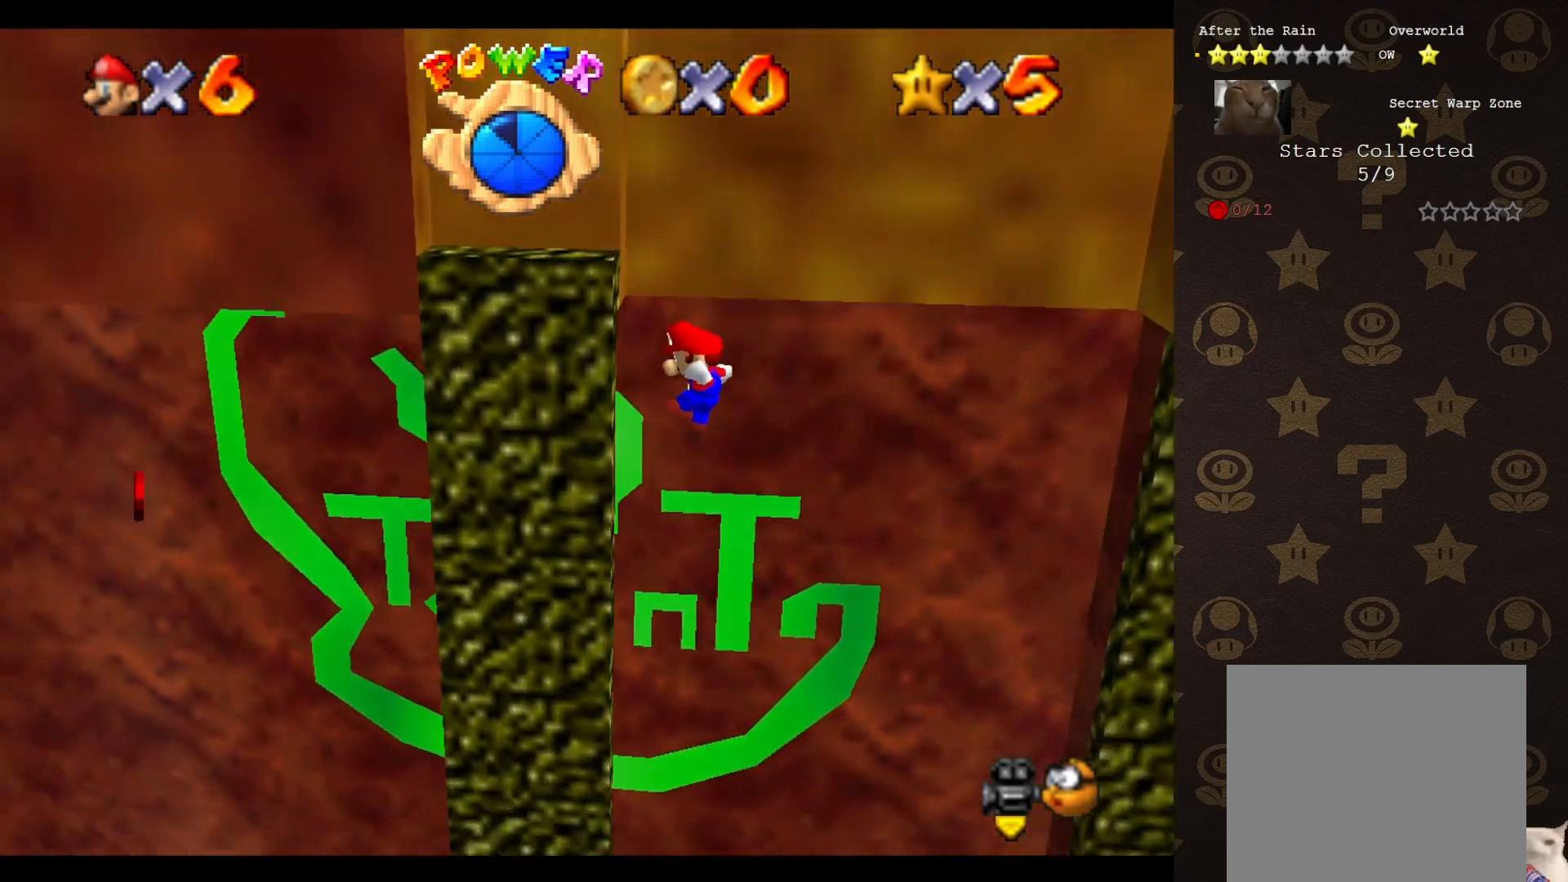
{"buttons": ["A"], "left_stick": "center", "events": [[217, "A", "down"]]}
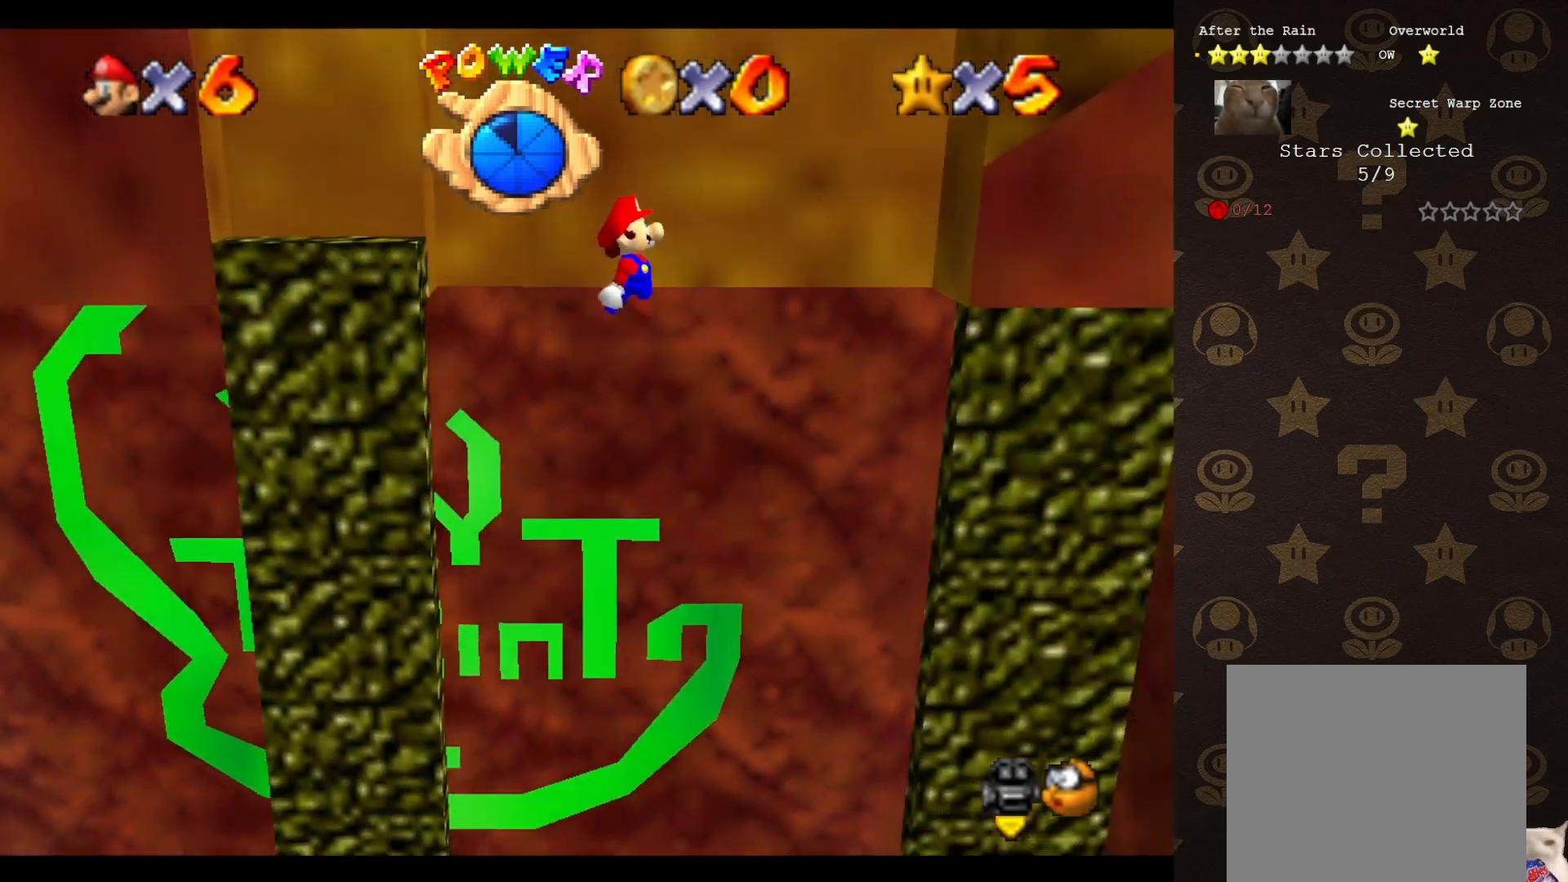
{"buttons": [], "left_stick": "right", "events": [[333, "left_stick", "right"], [433, "A", "up"]]}
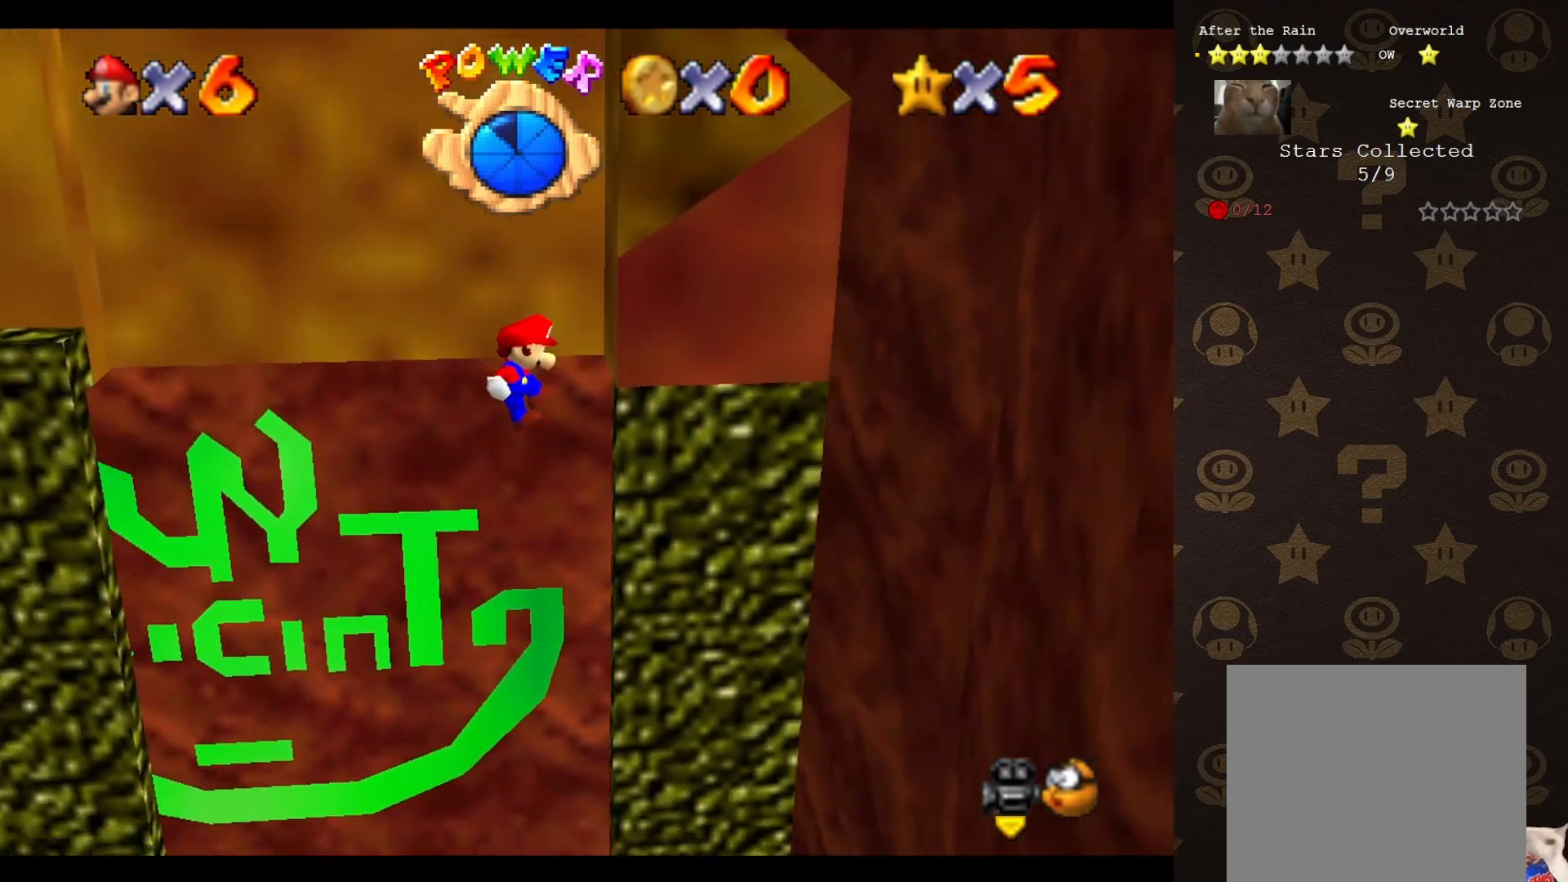
{"buttons": ["A"], "left_stick": "center", "events": [[50, "left_stick", "center"], [183, "A", "down"], [300, "left_stick", "left"], [483, "left_stick", "center"]]}
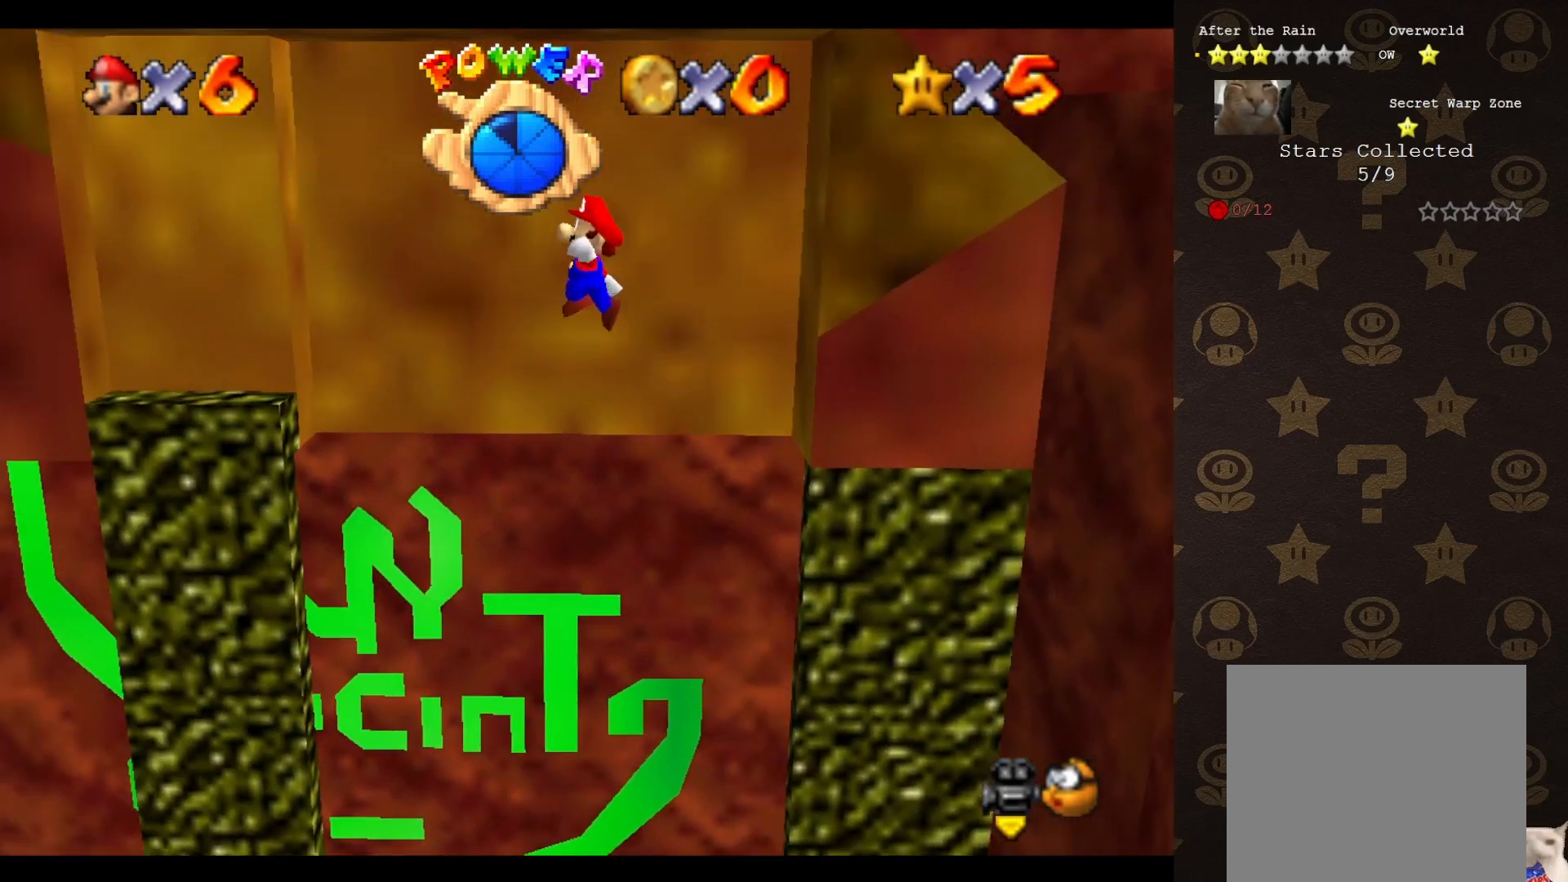
{"buttons": ["A"], "left_stick": "left", "events": [[350, "left_stick", "left"]]}
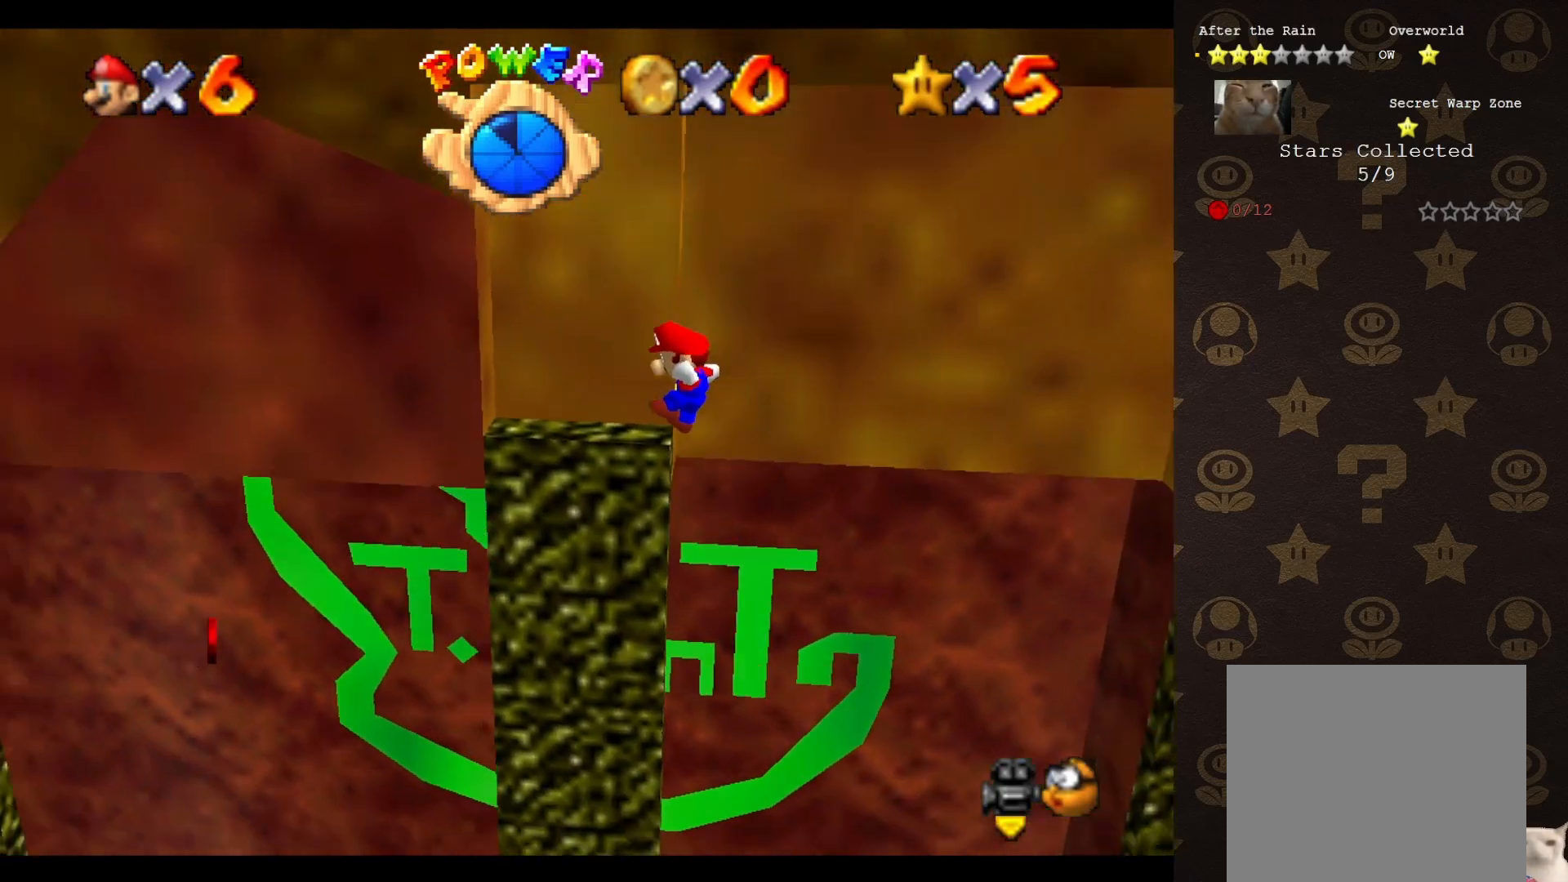
{"buttons": [], "left_stick": "center", "events": [[67, "A", "up"], [67, "left_stick", "center"]]}
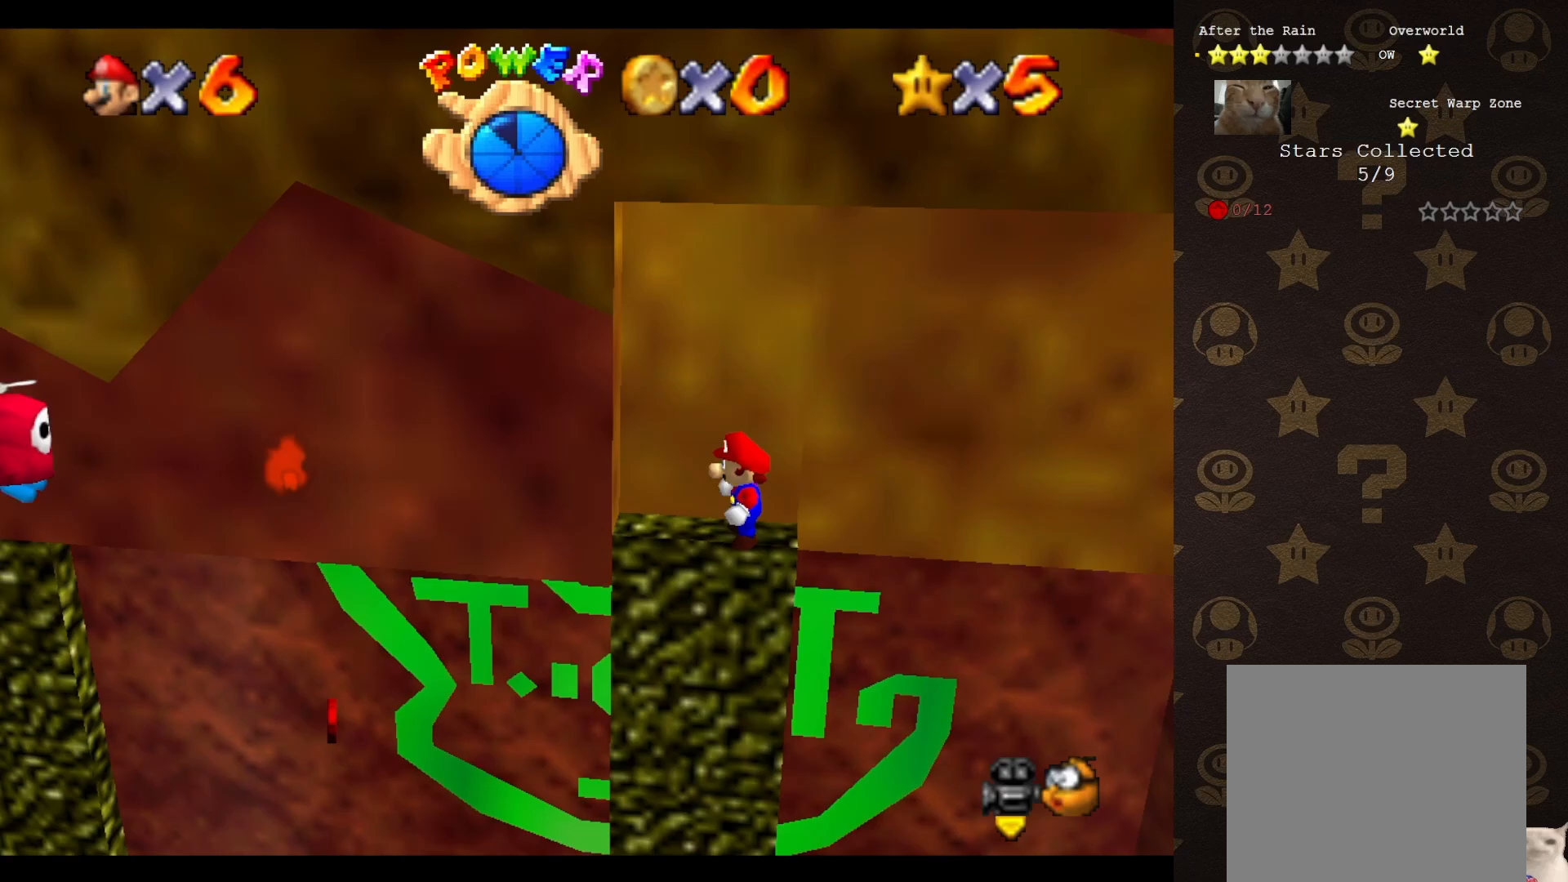
{"buttons": [], "left_stick": "center", "events": []}
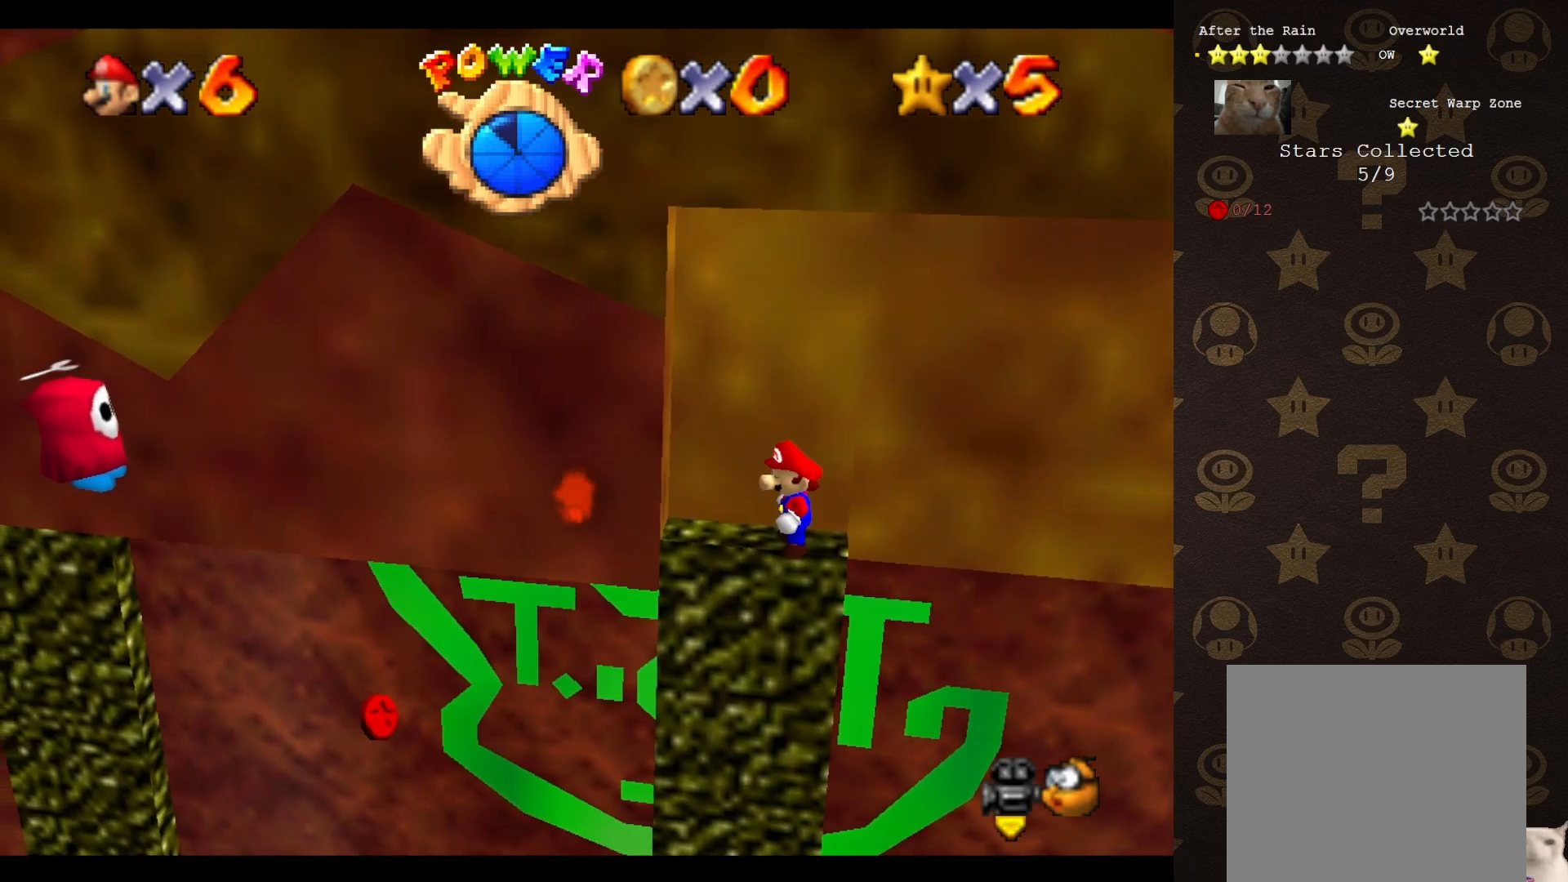
{"buttons": ["A"], "left_stick": "center", "events": [[250, "A", "down"]]}
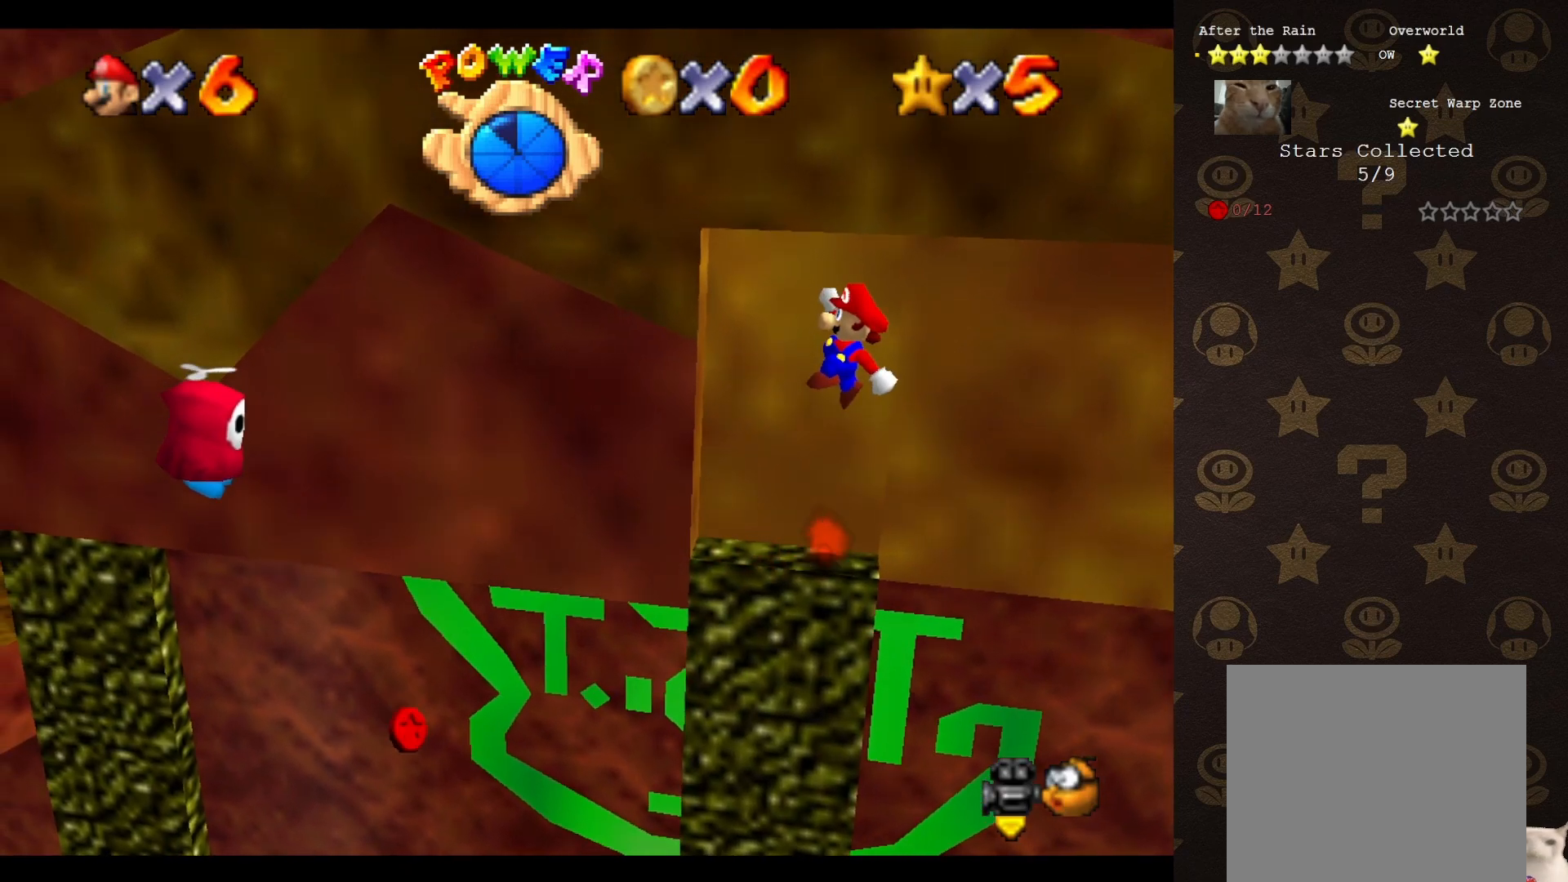
{"buttons": [], "left_stick": "center", "events": [[450, "A", "up"]]}
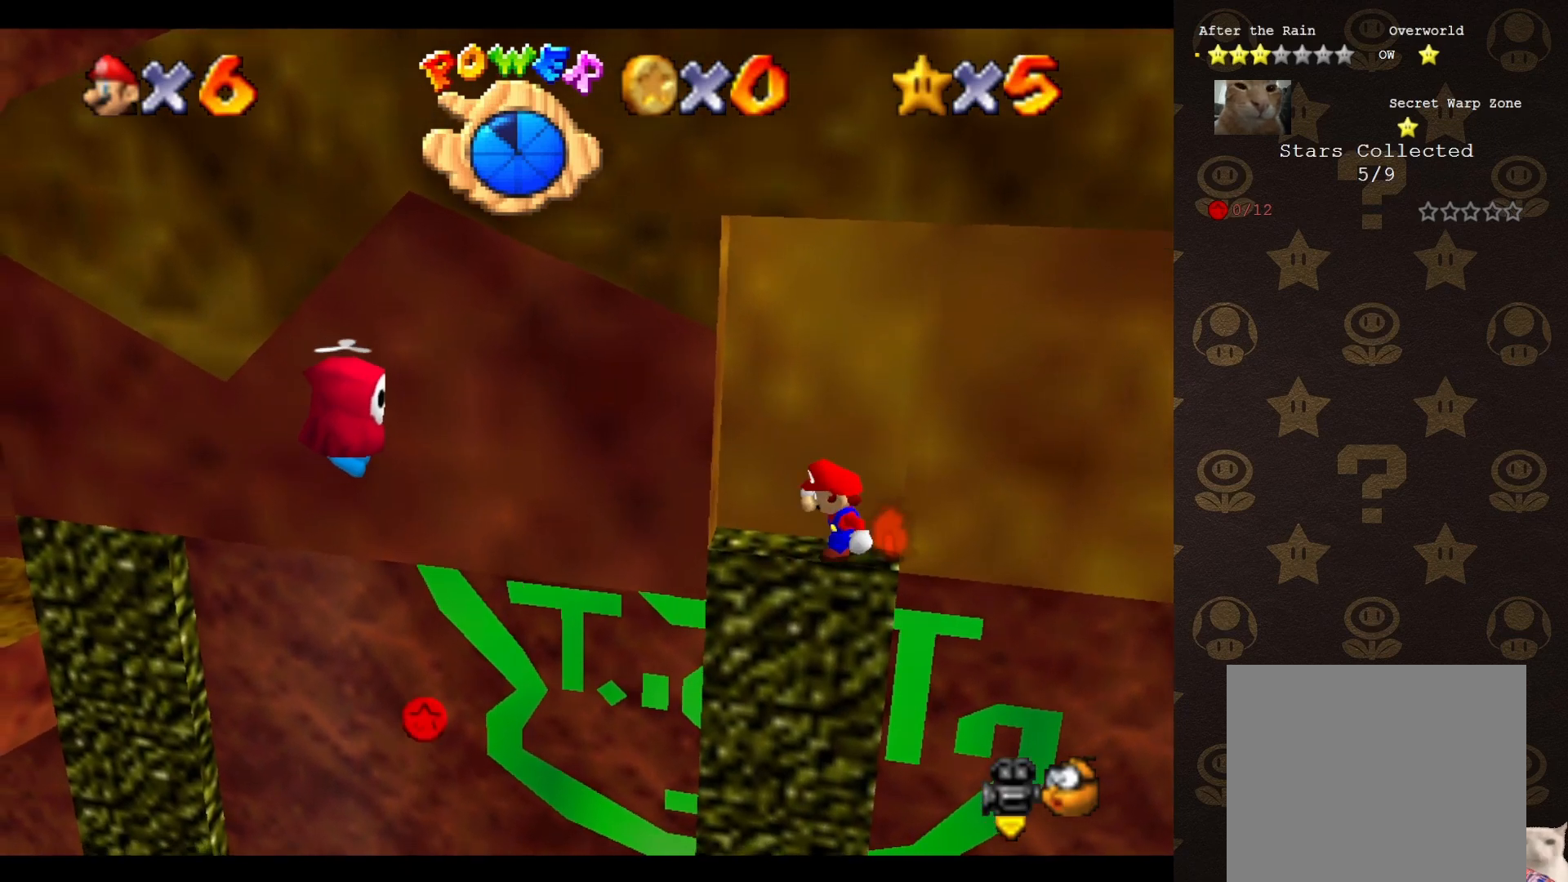
{"buttons": [], "left_stick": "center", "events": [[67, "A", "down"], [167, "A", "up"], [283, "left_stick", "up-left"], [500, "left_stick", "center"]]}
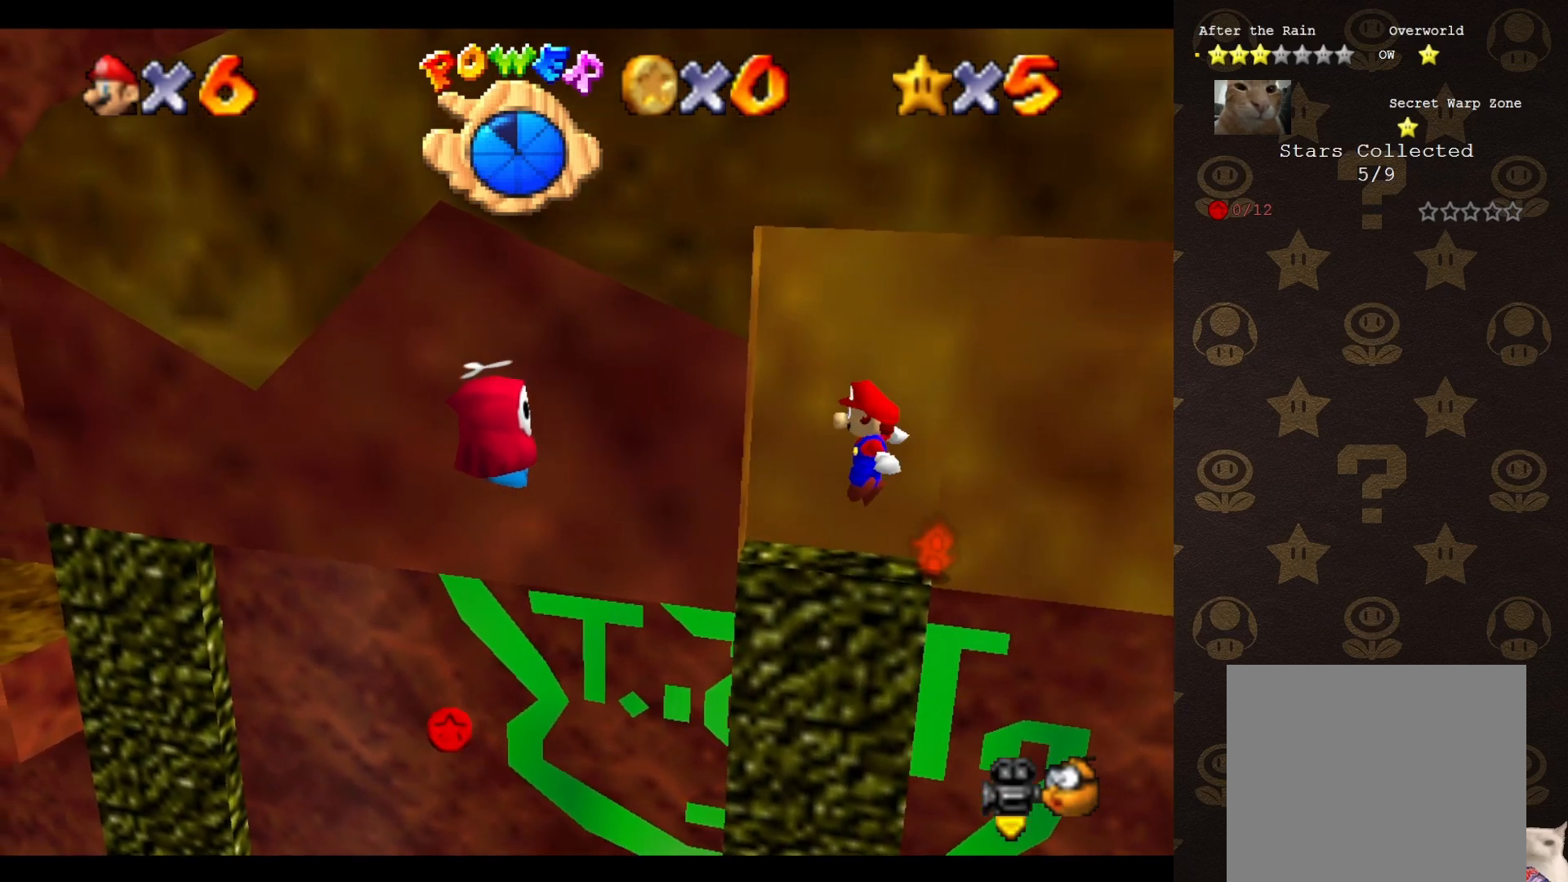
{"buttons": [], "left_stick": "center", "events": [[317, "A", "down"], [350, "A", "up"]]}
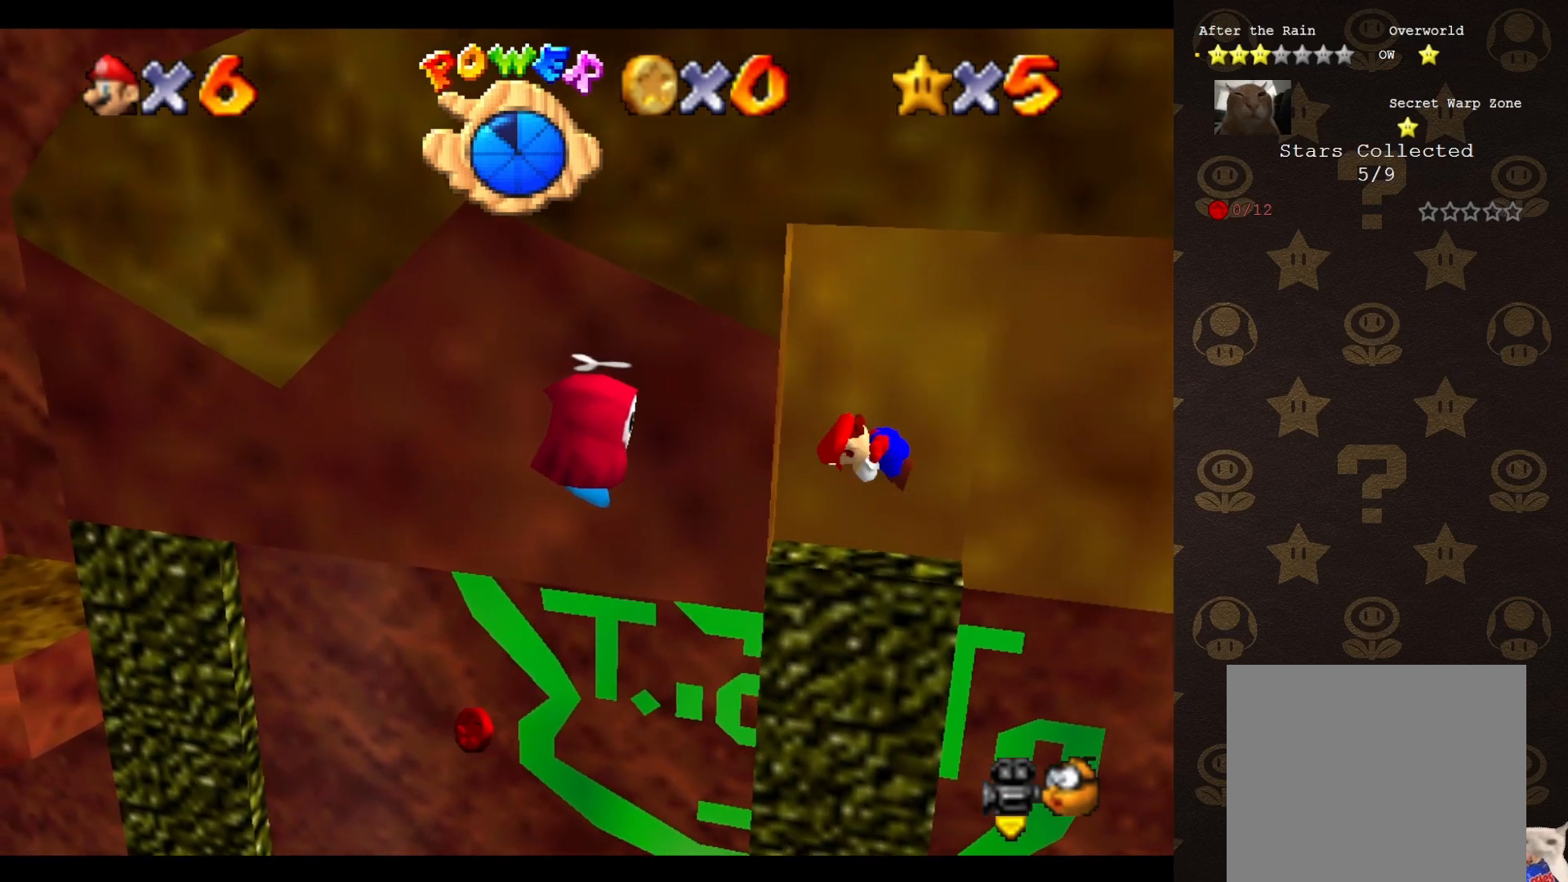
{"buttons": [], "left_stick": "center", "events": []}
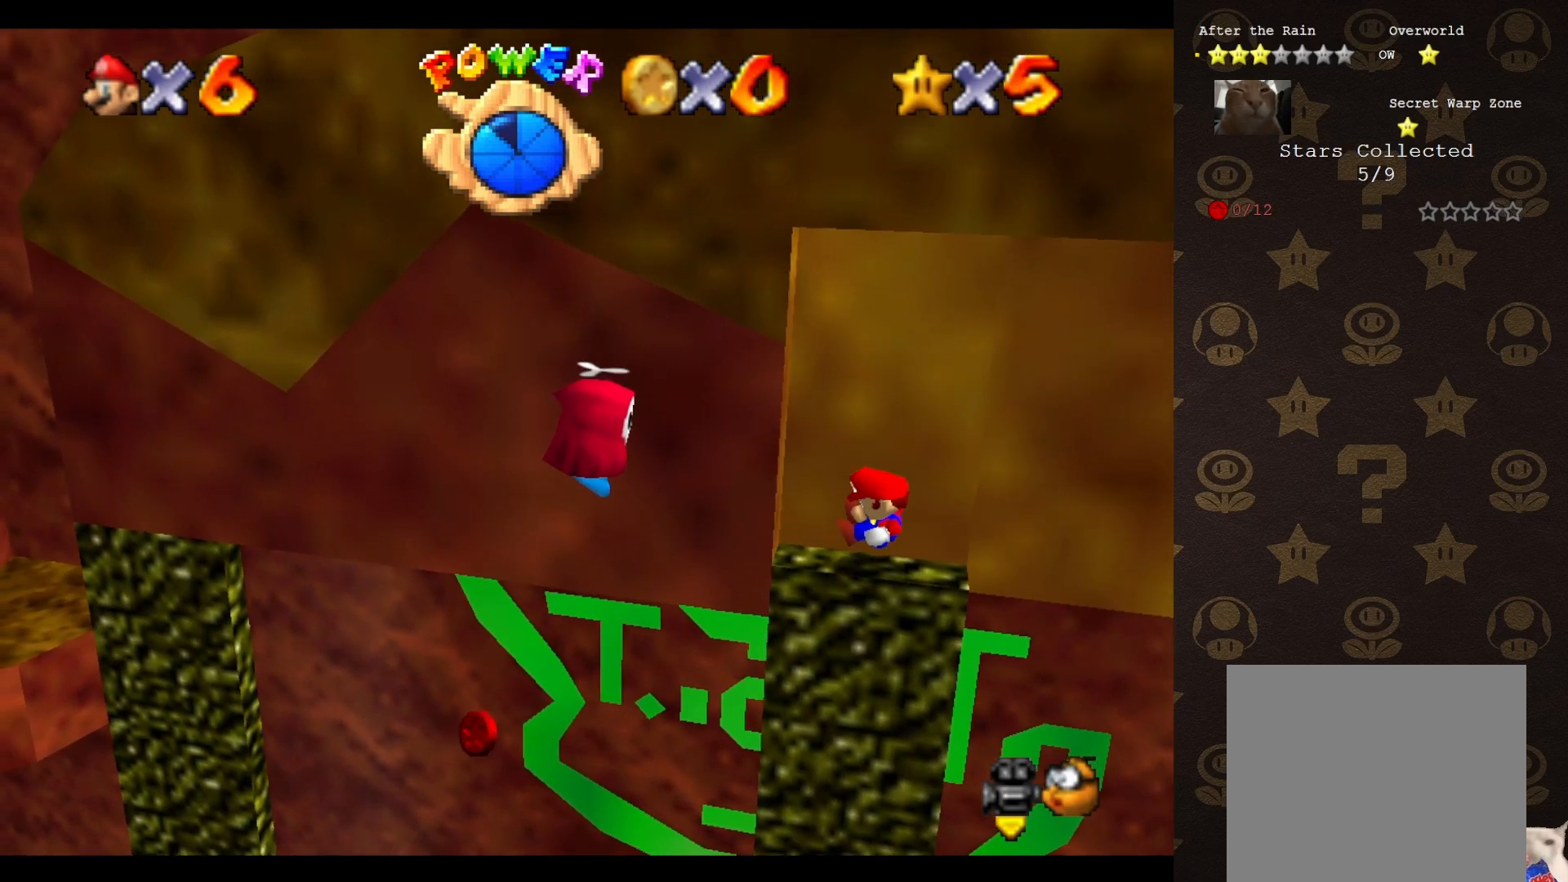
{"buttons": ["A"], "left_stick": "center", "events": [[433, "A", "down"]]}
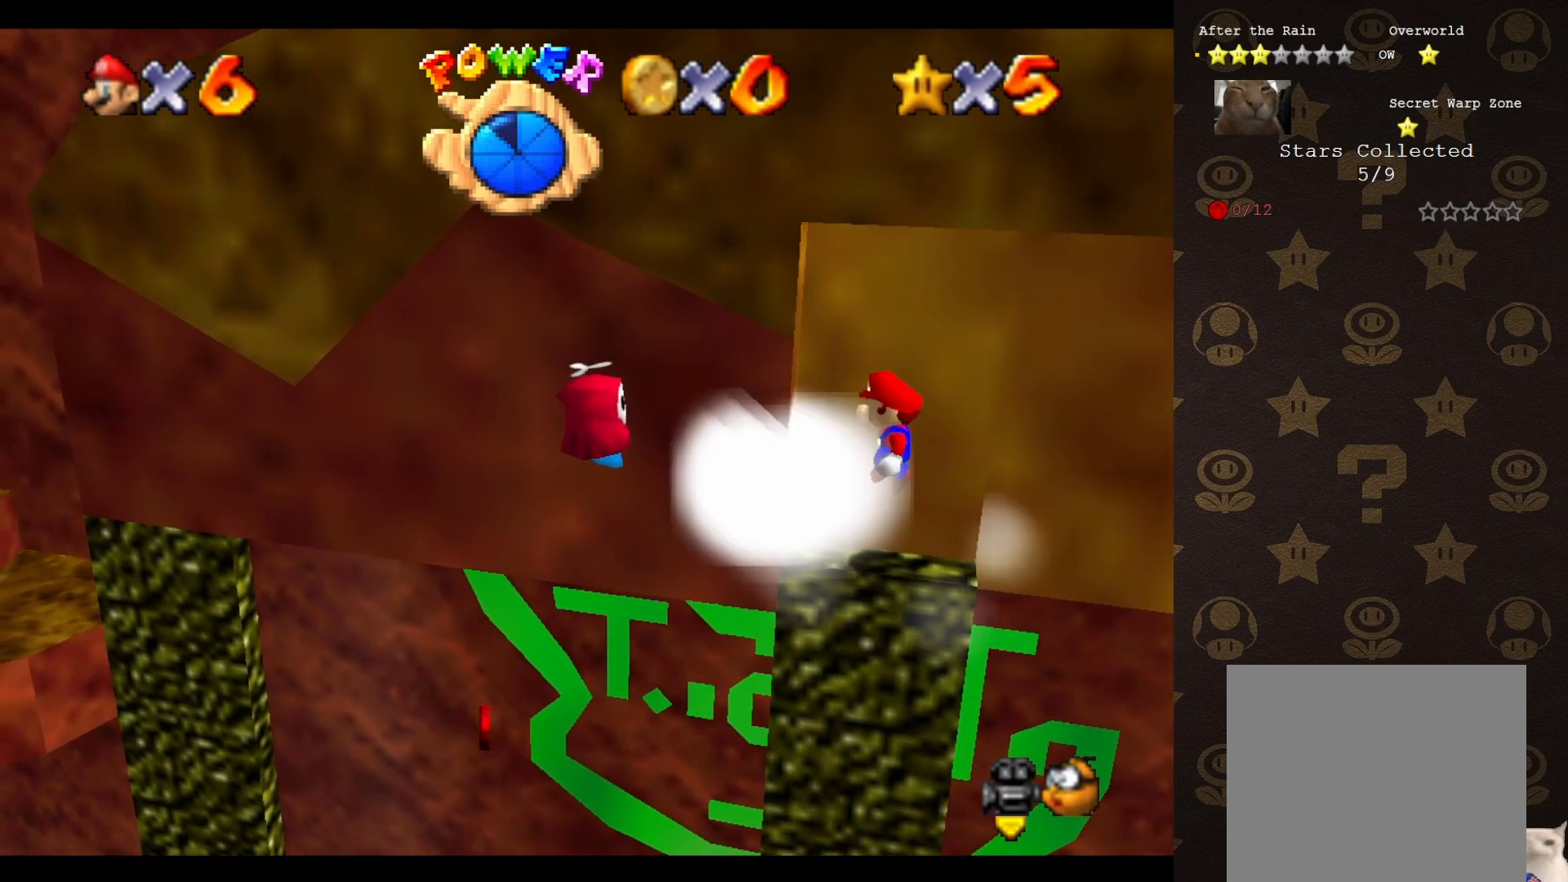
{"buttons": ["A"], "left_stick": "center", "events": []}
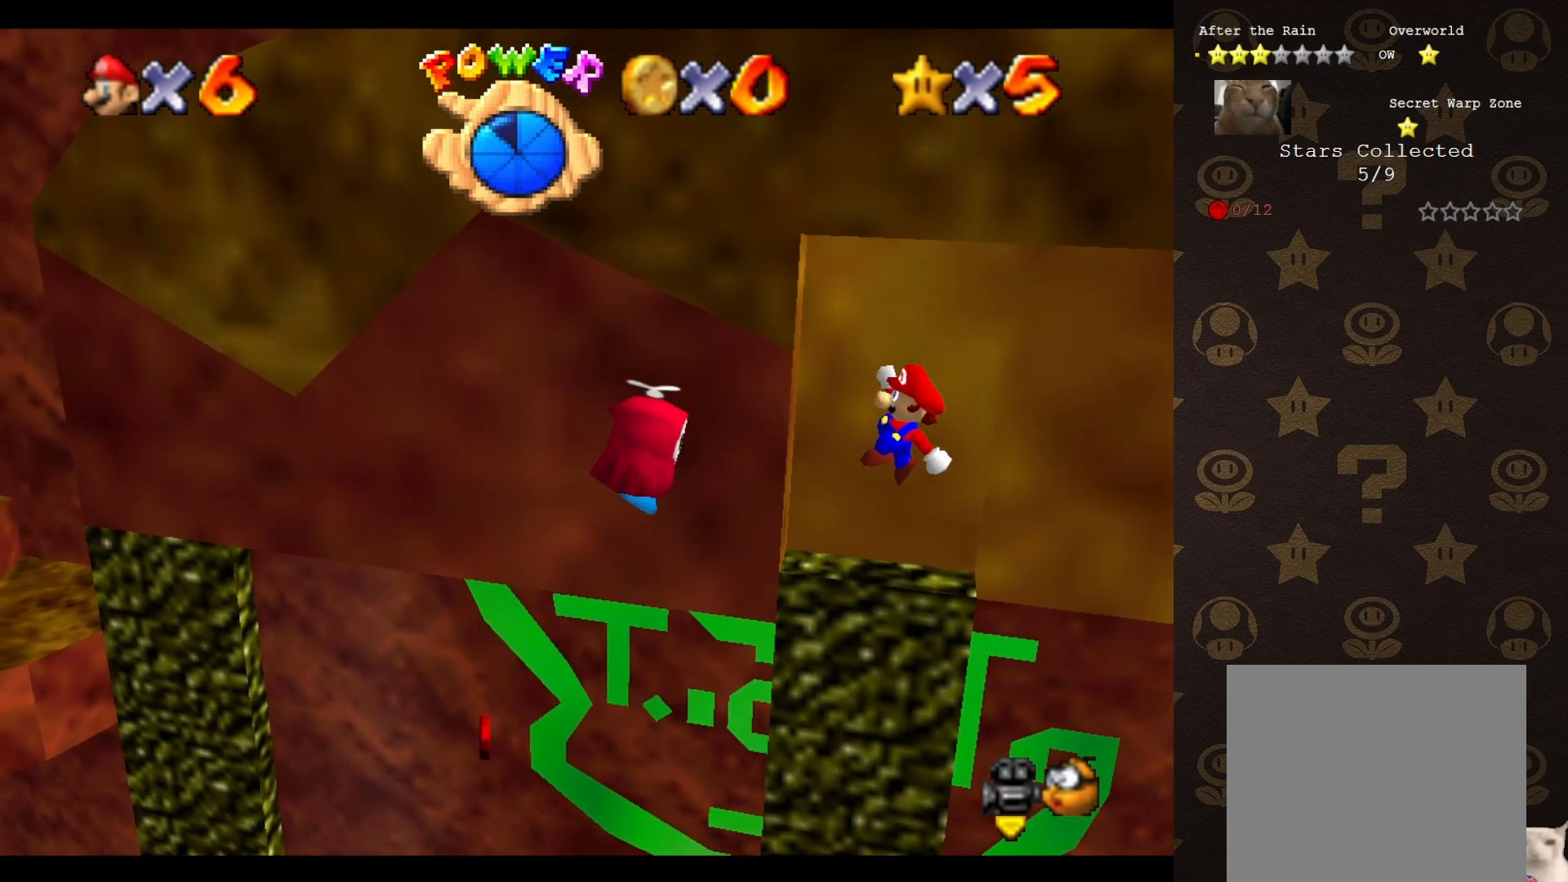
{"buttons": [], "left_stick": "center", "events": [[100, "A", "up"], [217, "A", "down"], [317, "A", "up"]]}
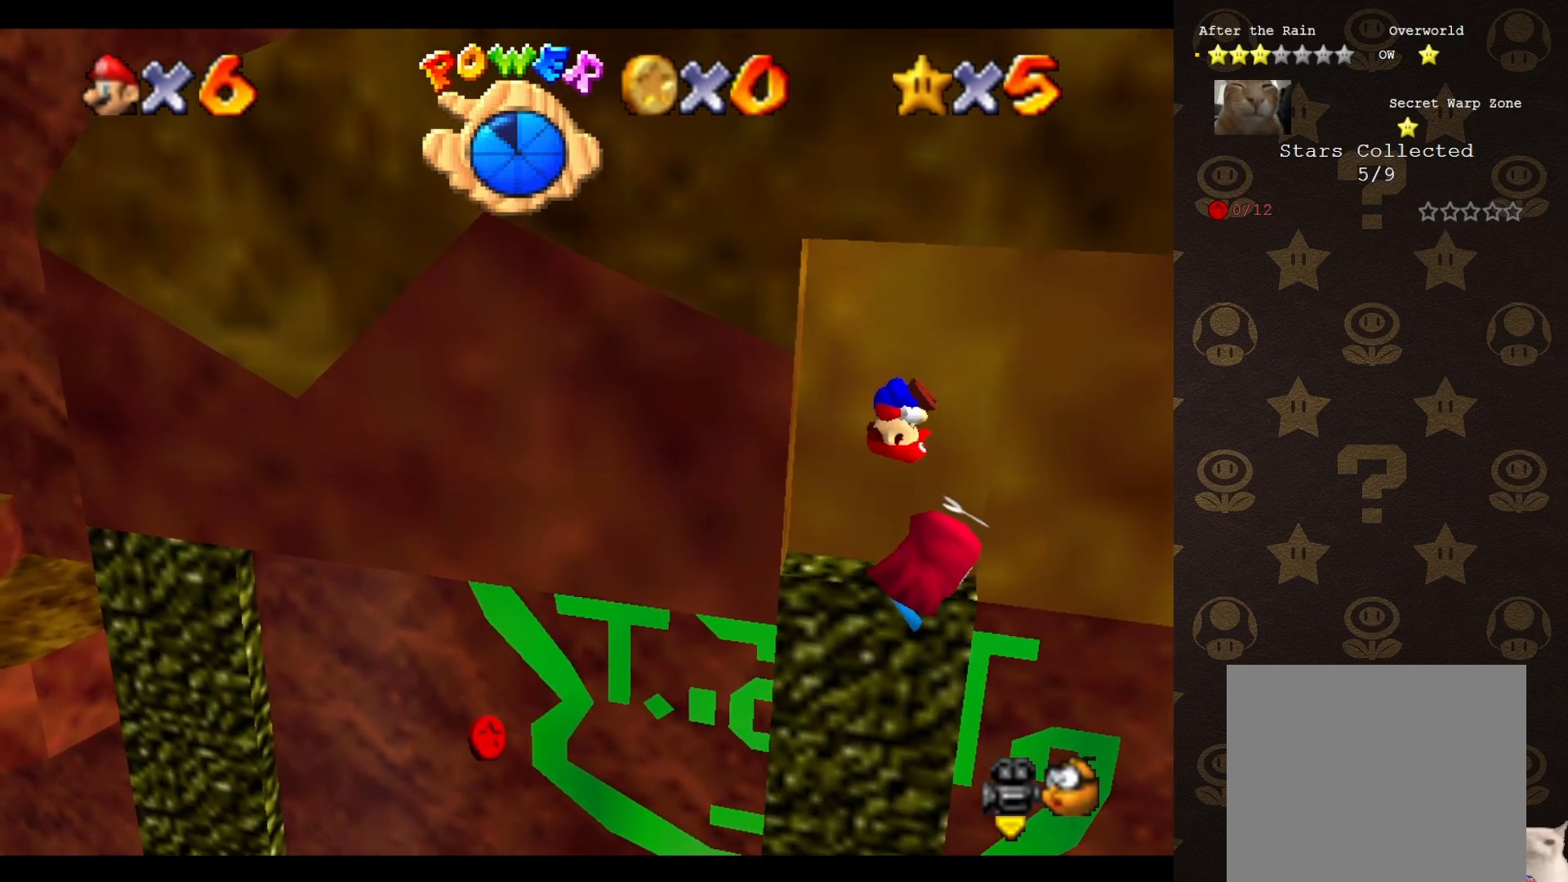
{"buttons": [], "left_stick": "center", "events": []}
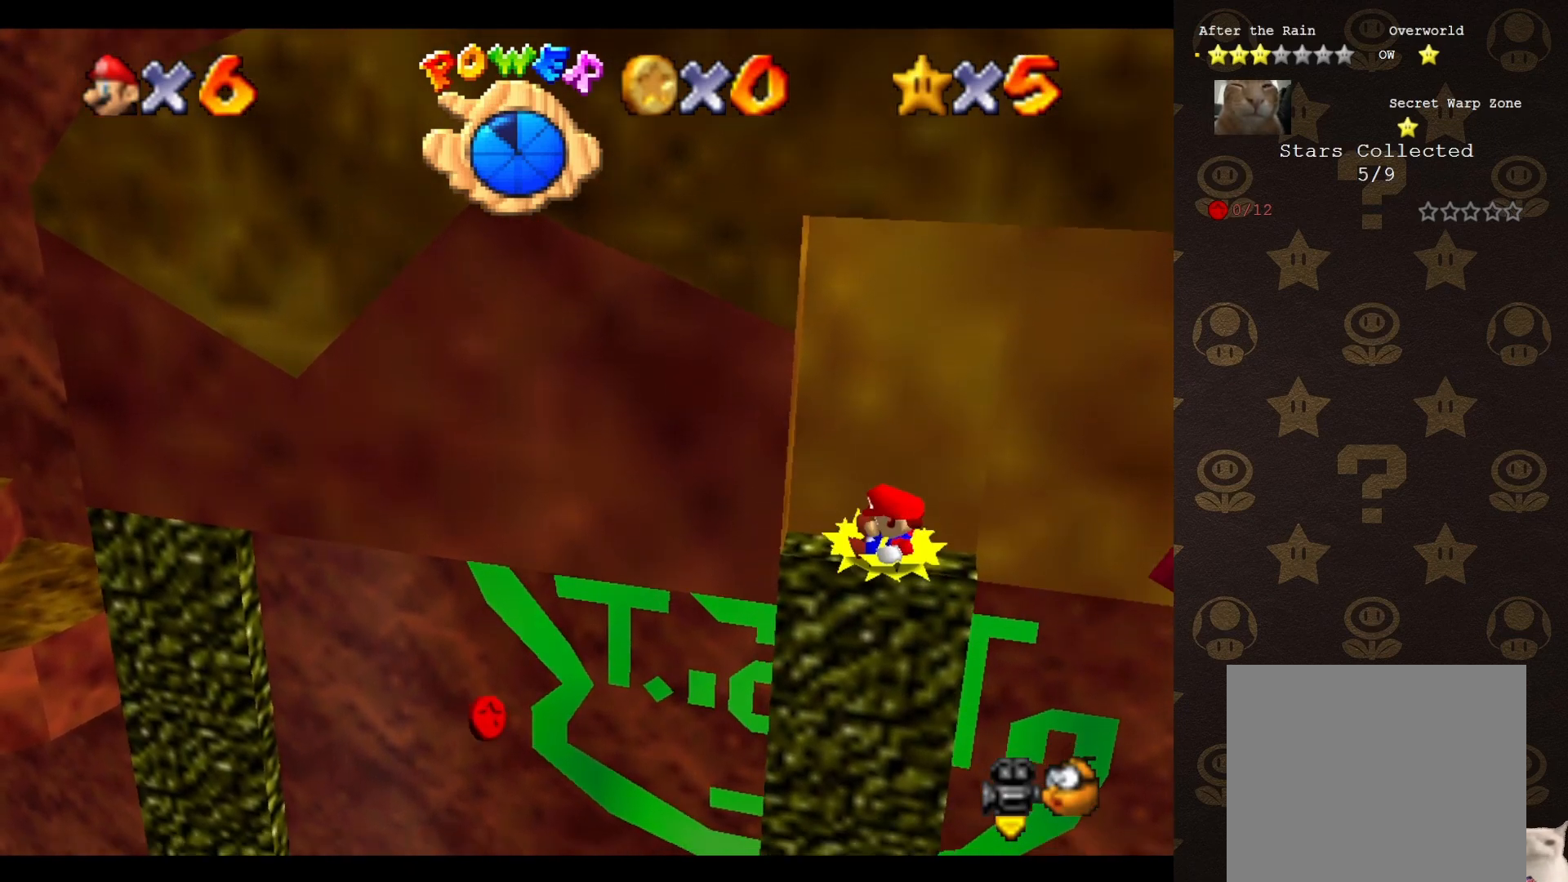
{"buttons": [], "left_stick": "center", "events": []}
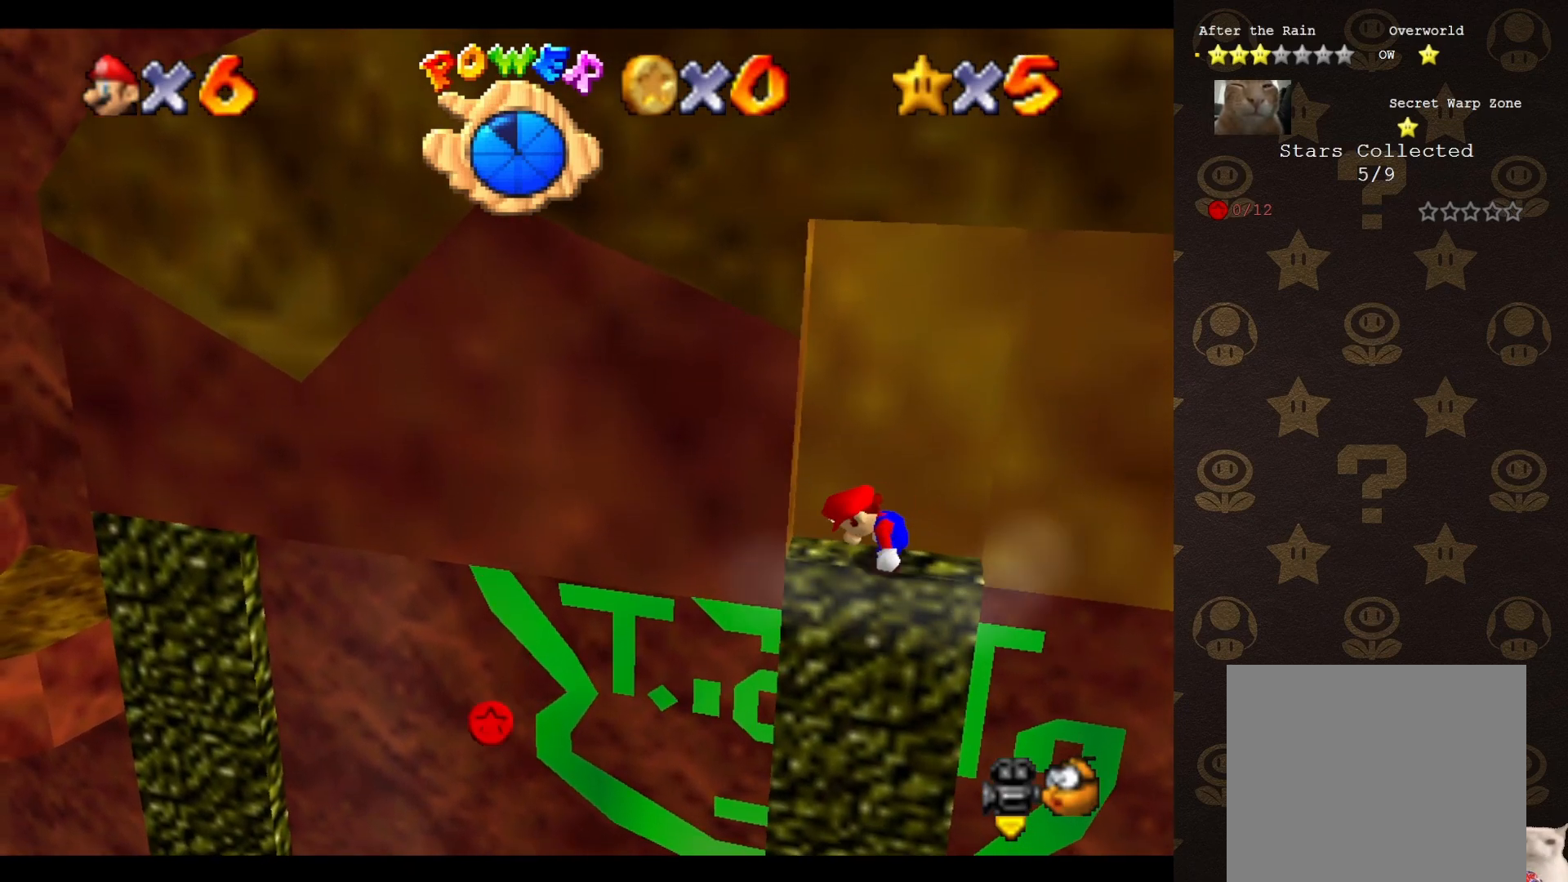
{"buttons": [], "left_stick": "center", "events": [[133, "C_RIGHT", "down"], [150, "C_RIGHT", "up"]]}
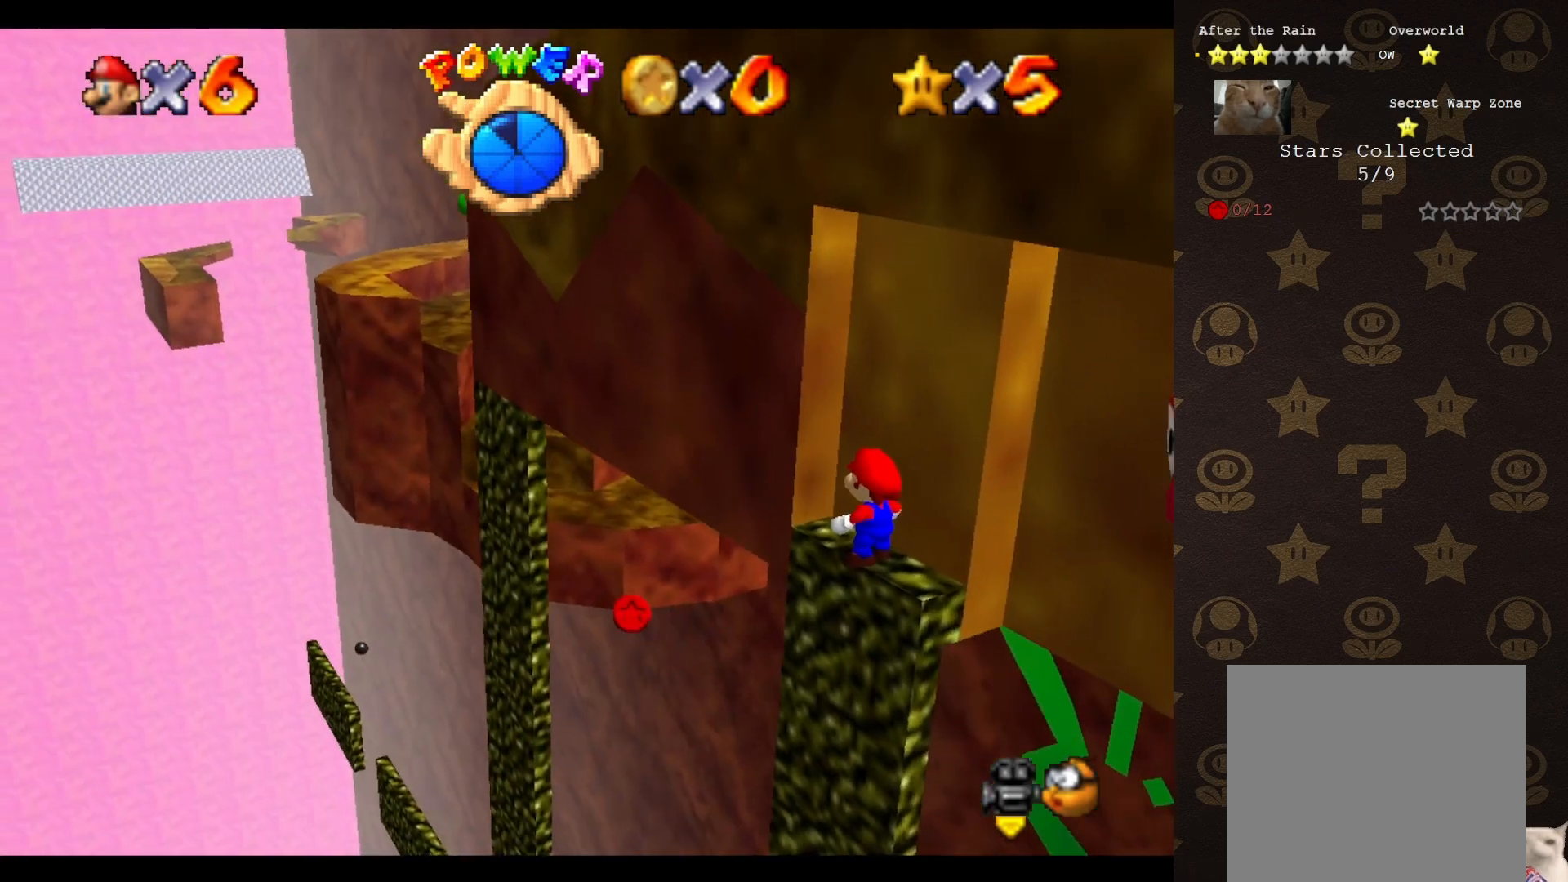
{"buttons": ["A"], "left_stick": "center", "events": [[100, "C_LEFT", "down"], [183, "C_LEFT", "up"], [500, "A", "down"]]}
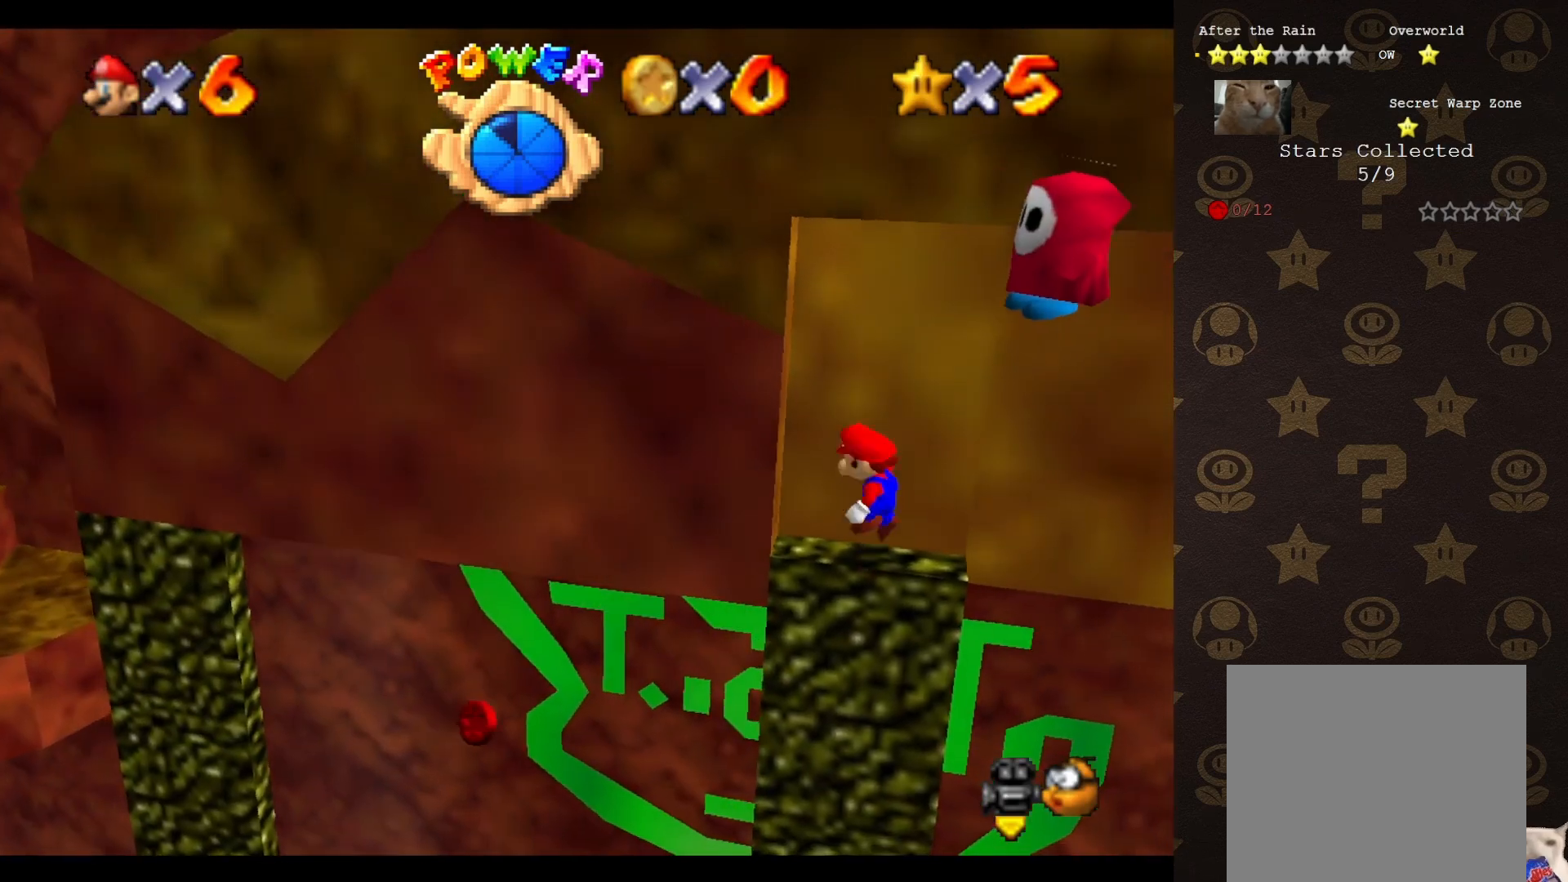
{"buttons": [], "left_stick": "center", "events": [[100, "A", "up"], [250, "left_stick", "right"], [367, "left_stick", "center"]]}